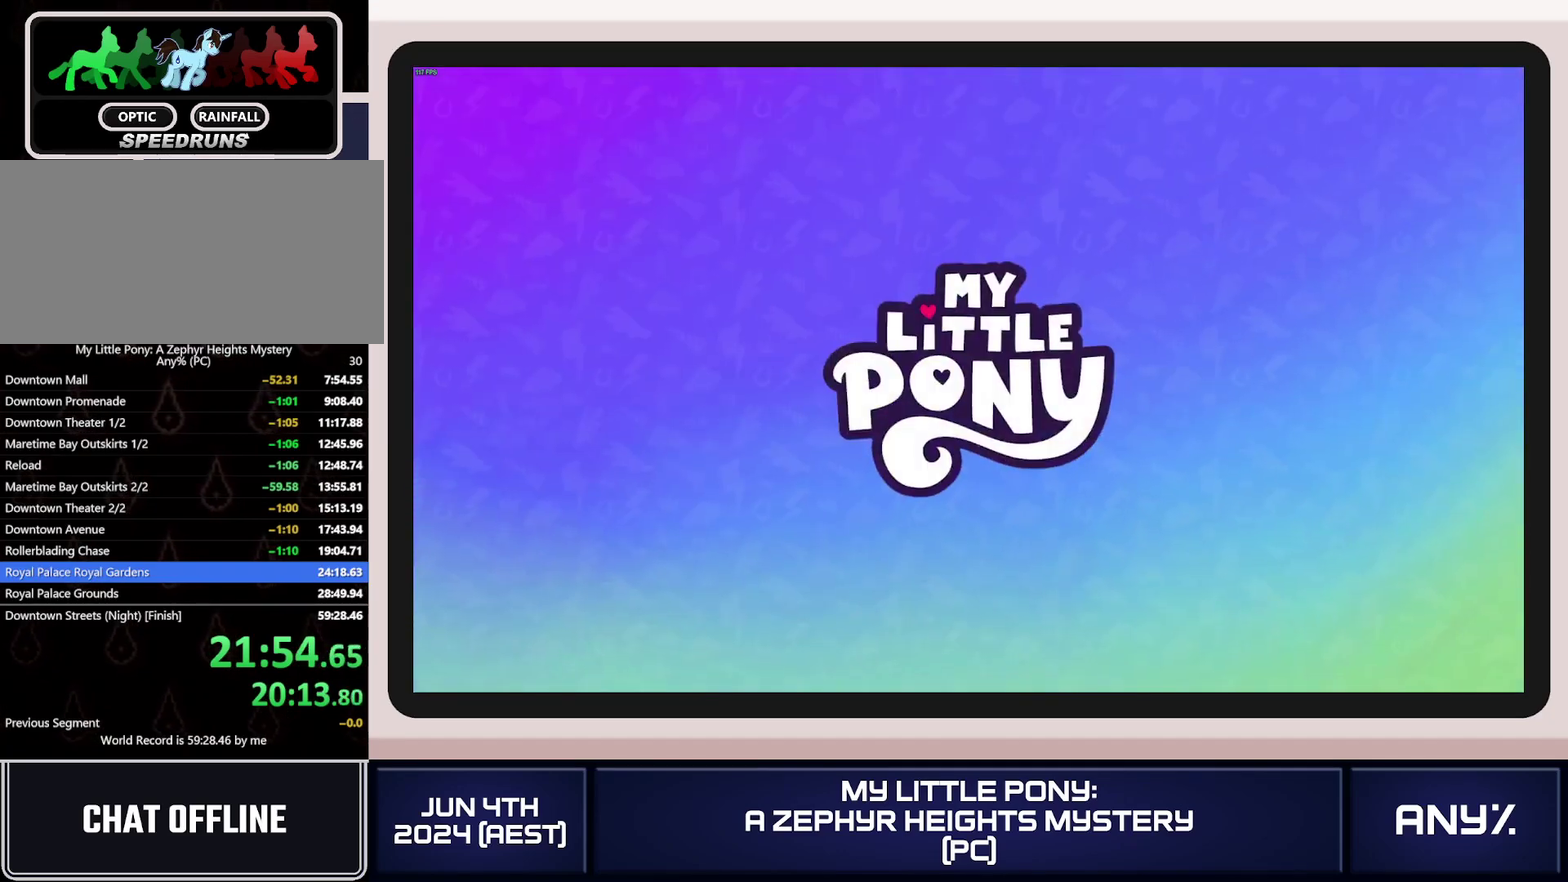
Gameplay with a controller (Xbox layout); each line is a JSON object with the inputs held at the frame after it. "events" lists button and stick changes between this image and that frame as [ms after this image, input, new state], when the widget could be followed in between. This document gives stick clicks only as held states, not as events. Not read: keyboard_mouse.
{"buttons": [], "left_stick": "center", "right_stick": "center", "events": [[283, "A", "up"], [367, "A", "down"], [433, "A", "up"]]}
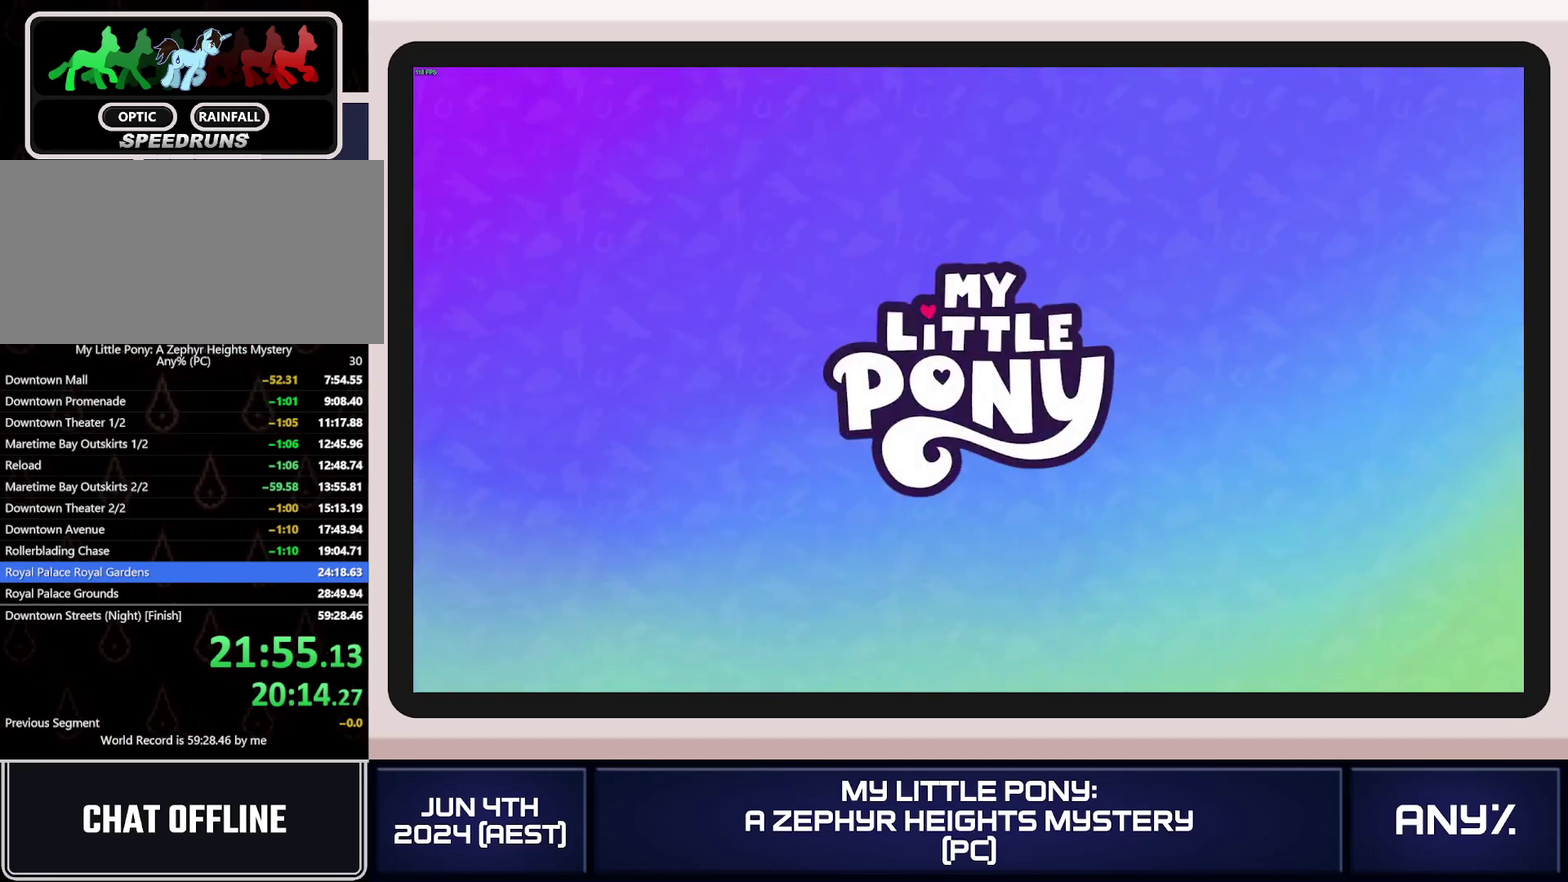
{"buttons": ["B"], "left_stick": "up", "right_stick": "center", "events": [[84, "left_stick", "up-right"], [134, "B", "down"], [150, "left_stick", "up"], [201, "left_stick", "up-right"], [234, "B", "up"], [301, "B", "down"], [384, "B", "up"], [384, "left_stick", "up"], [434, "B", "down"]]}
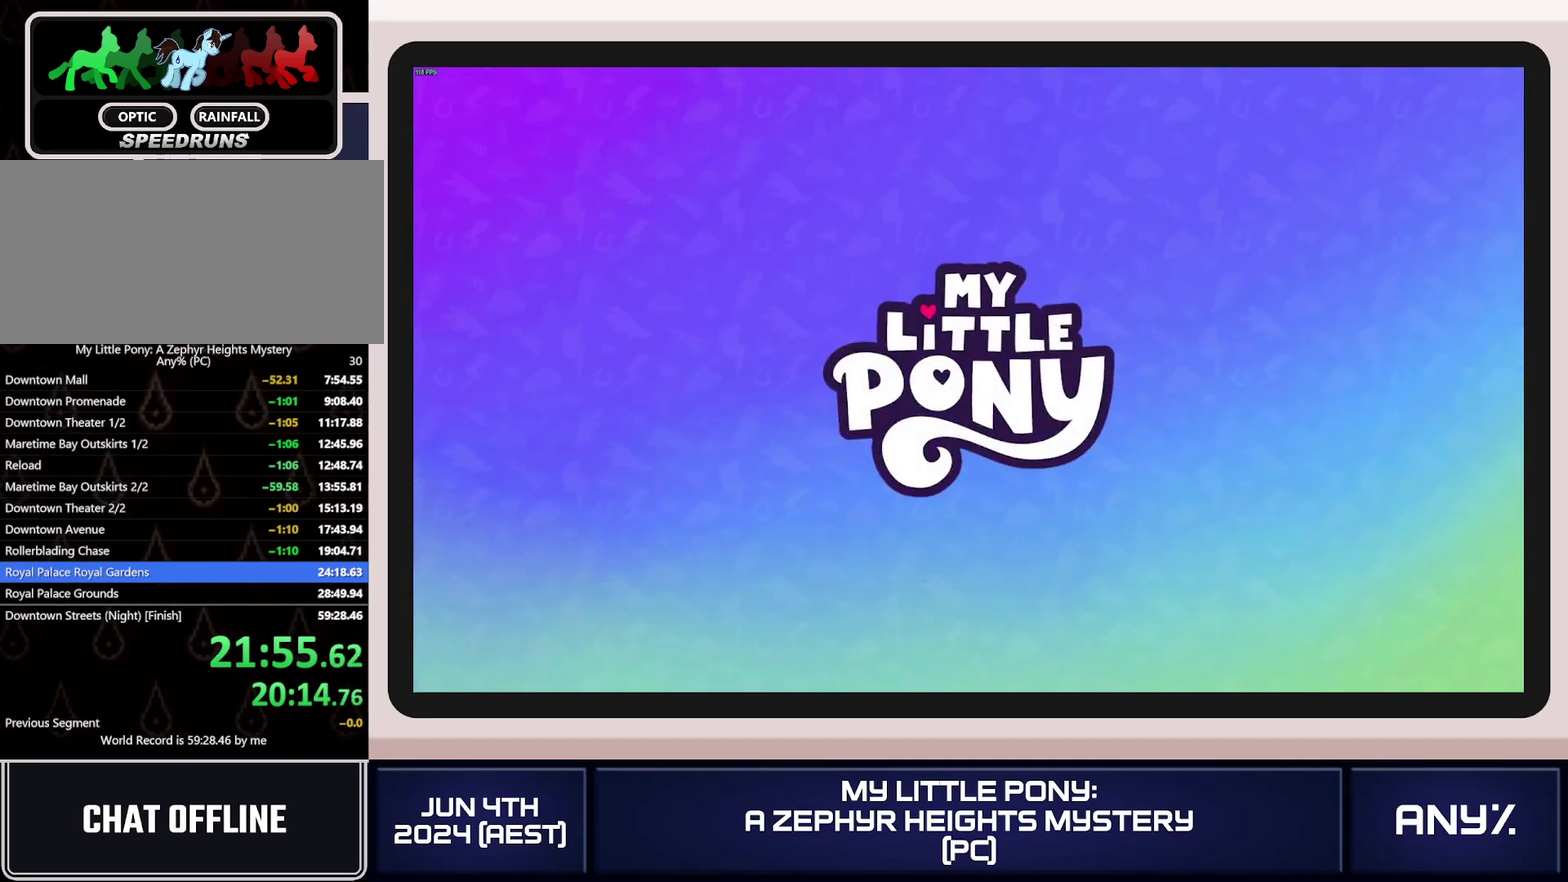
{"buttons": ["B"], "left_stick": "up", "right_stick": "center", "events": [[17, "B", "up"], [67, "B", "down"], [150, "B", "up"], [200, "B", "down"], [250, "B", "up"], [334, "B", "down"], [400, "B", "up"], [450, "B", "down"]]}
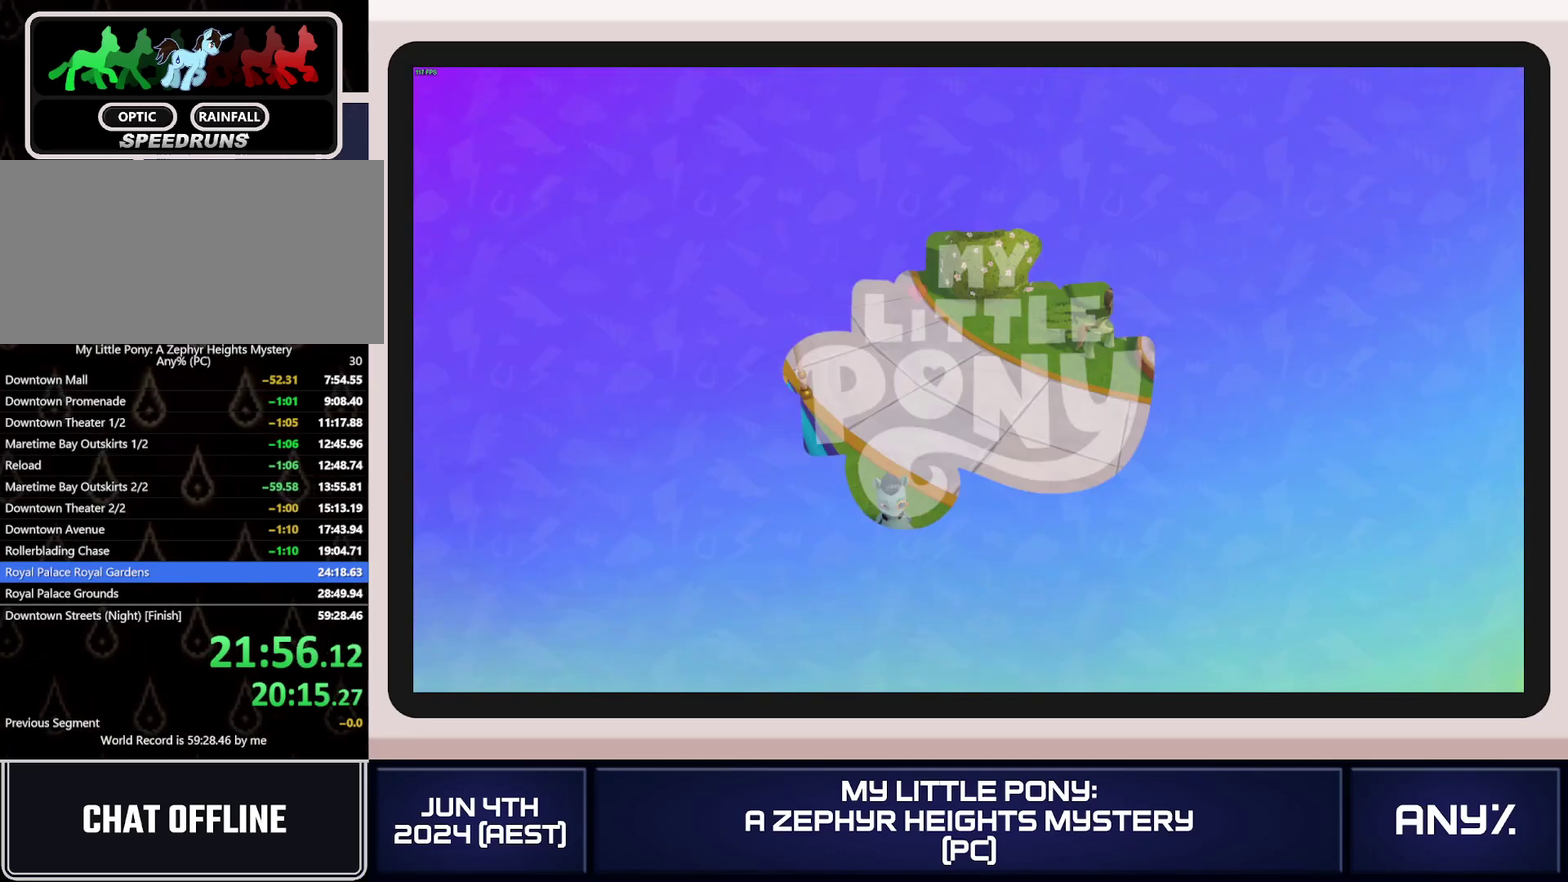
{"buttons": ["B"], "left_stick": "up", "right_stick": "center", "events": [[34, "B", "up"], [84, "B", "down"], [134, "B", "up"], [184, "B", "down"], [267, "B", "up"], [317, "B", "down"], [384, "B", "up"], [434, "B", "down"]]}
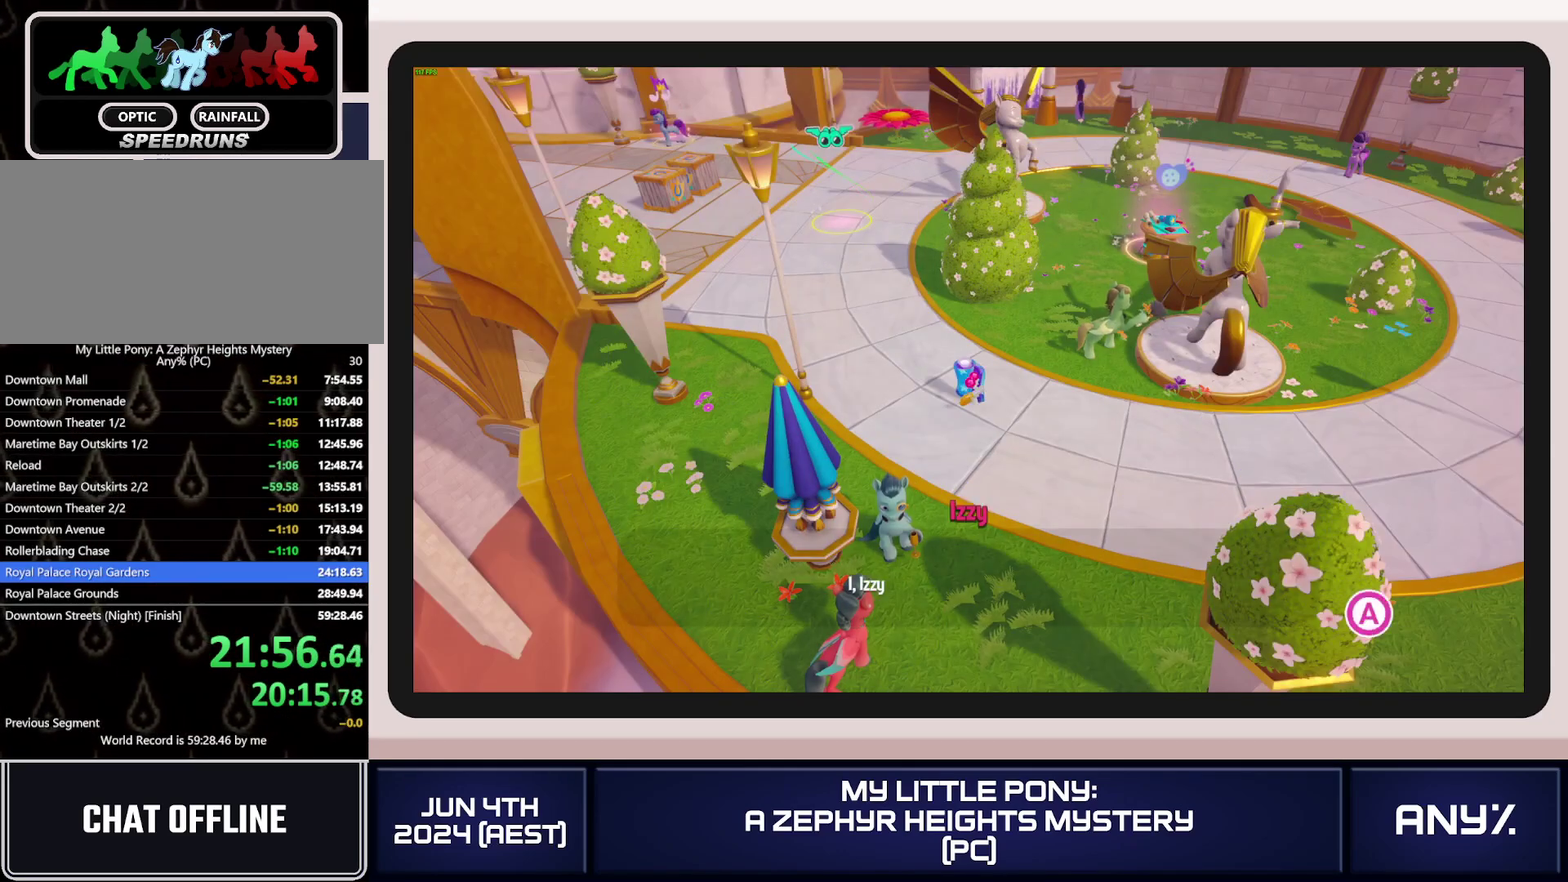
{"buttons": ["A"], "left_stick": "center", "right_stick": "center", "events": [[133, "B", "up"], [200, "A", "down"], [317, "left_stick", "up-left"], [400, "left_stick", "center"], [434, "A", "up"], [500, "A", "down"]]}
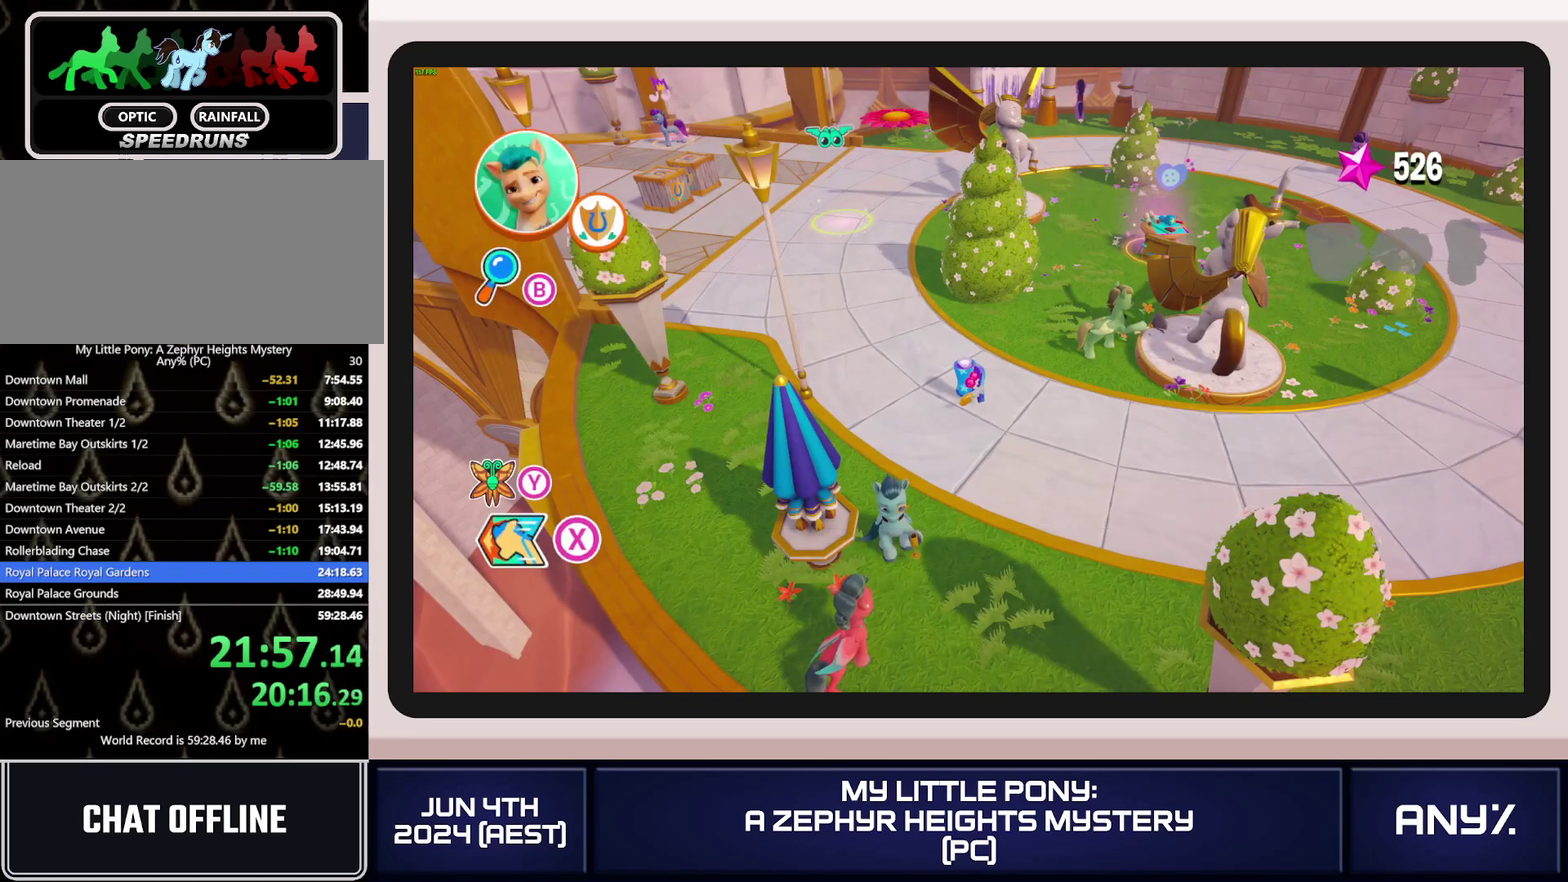
{"buttons": [], "left_stick": "center", "right_stick": "center", "events": [[84, "A", "up"]]}
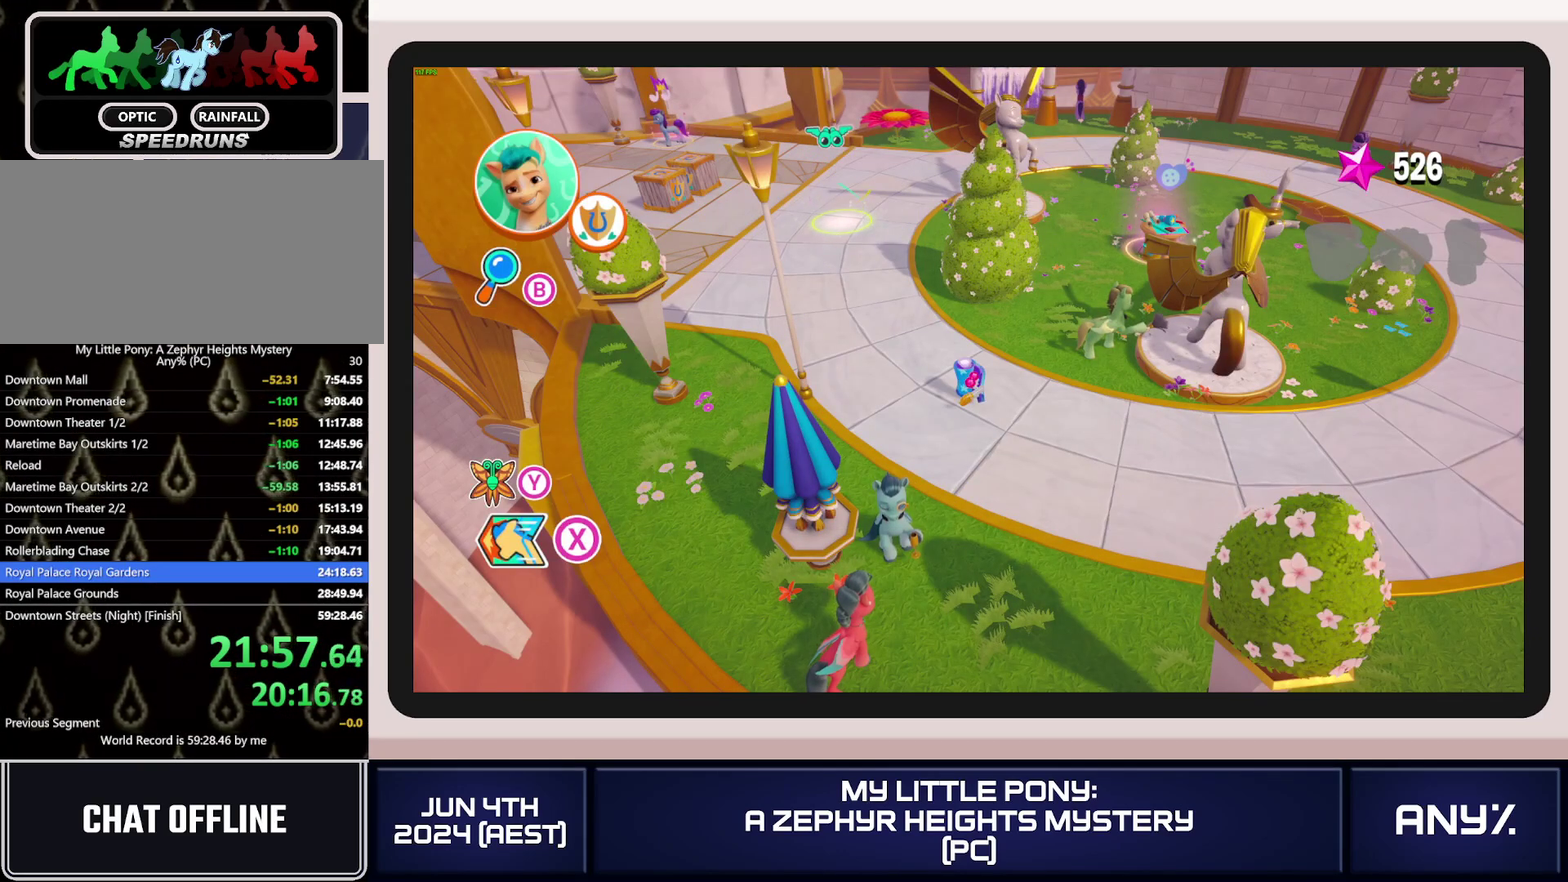
{"buttons": [], "left_stick": "center", "right_stick": "center", "events": []}
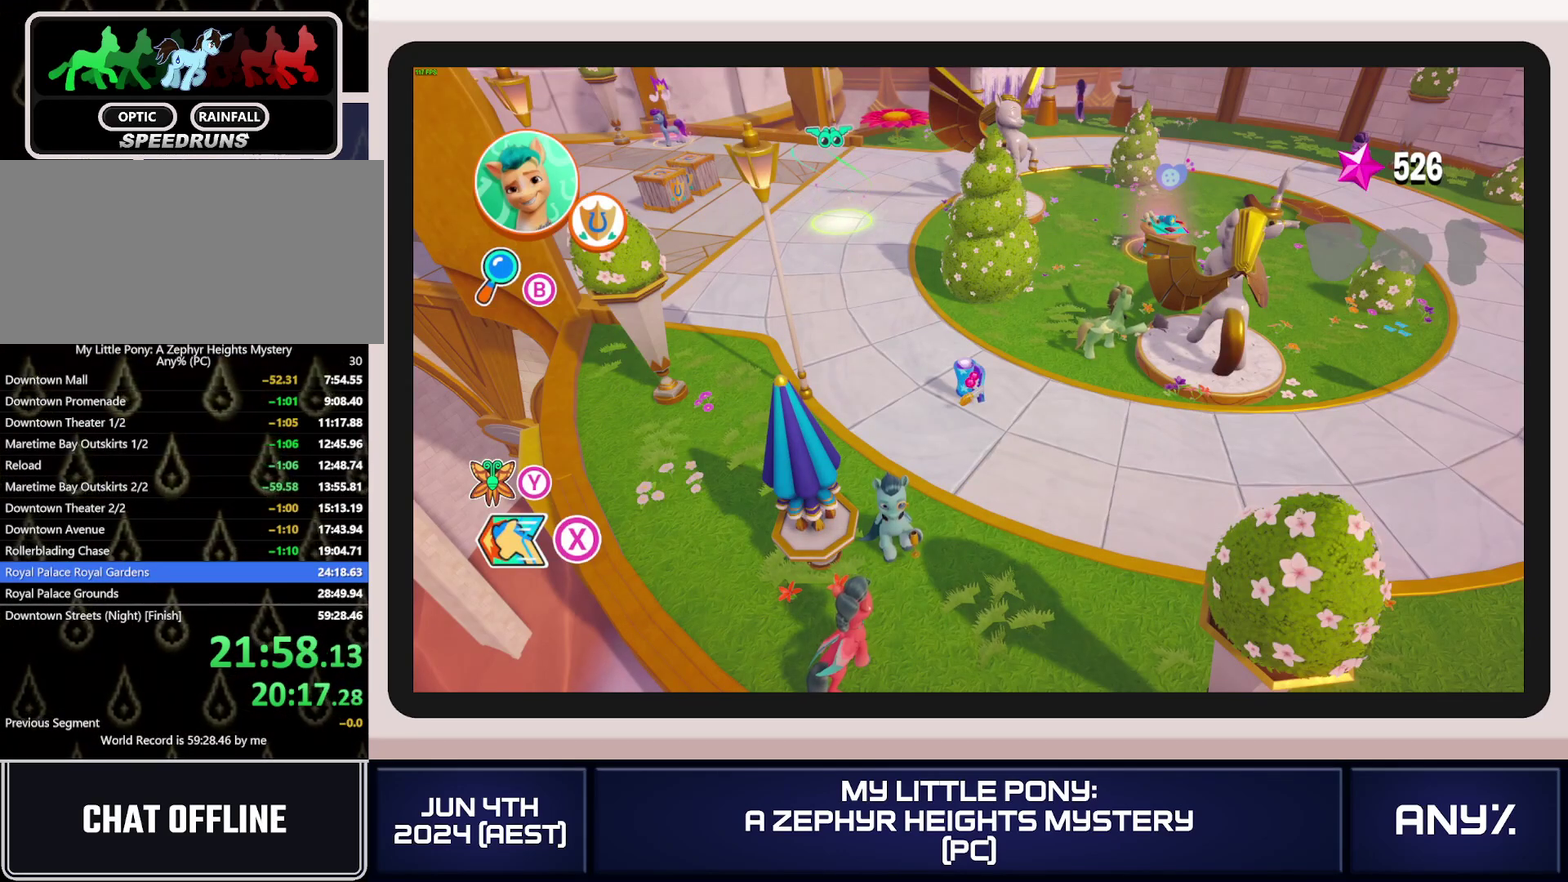
{"buttons": [], "left_stick": "center", "right_stick": "center", "events": []}
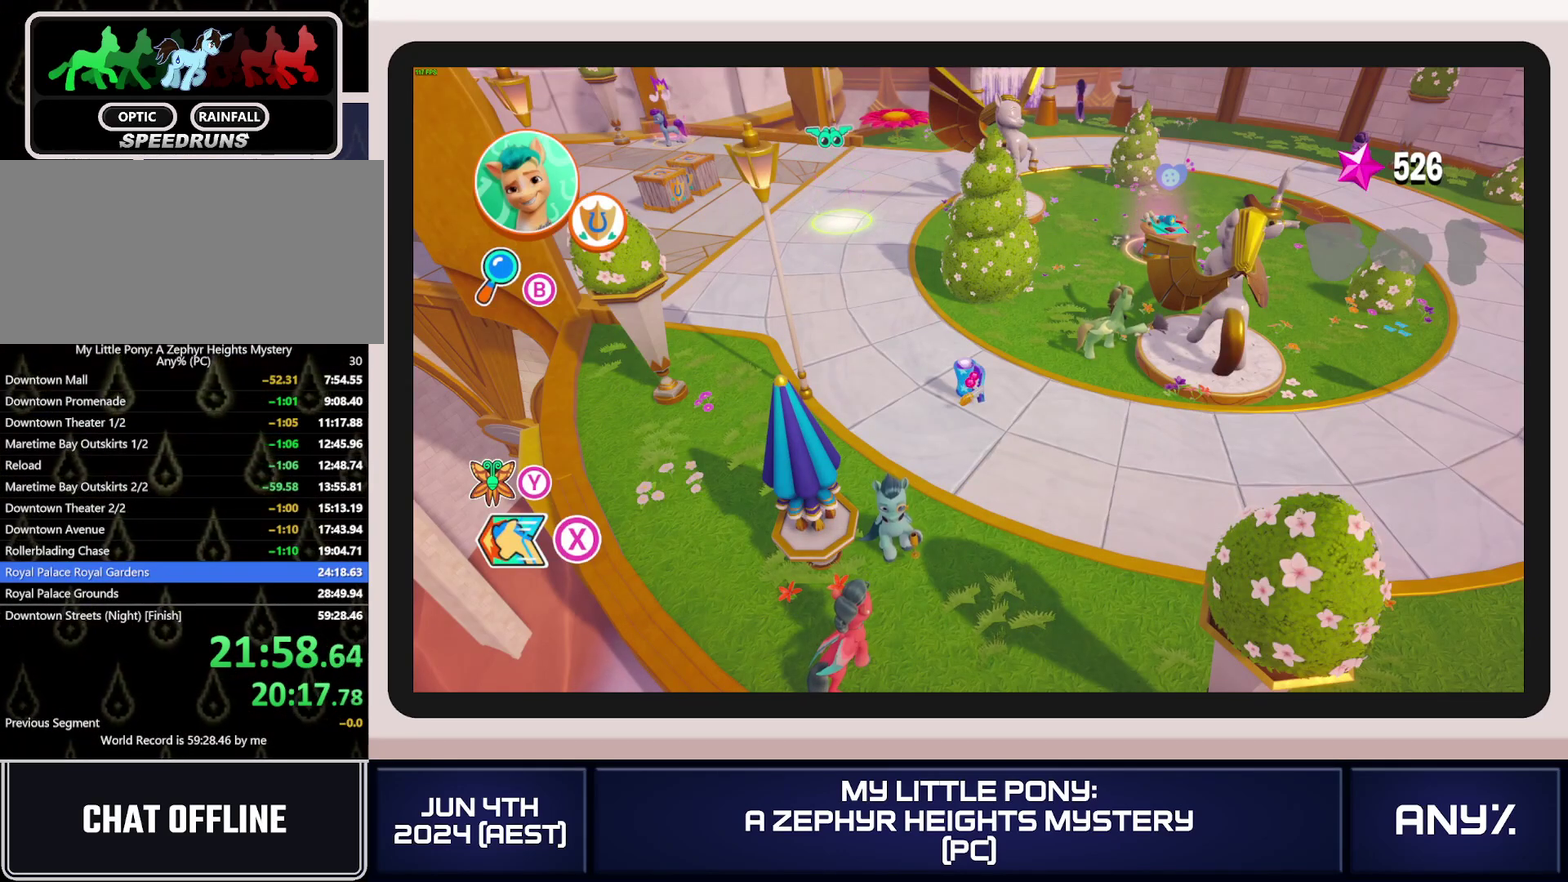
{"buttons": [], "left_stick": "left", "right_stick": "center", "events": [[267, "B", "down"], [300, "left_stick", "left"], [384, "B", "up"]]}
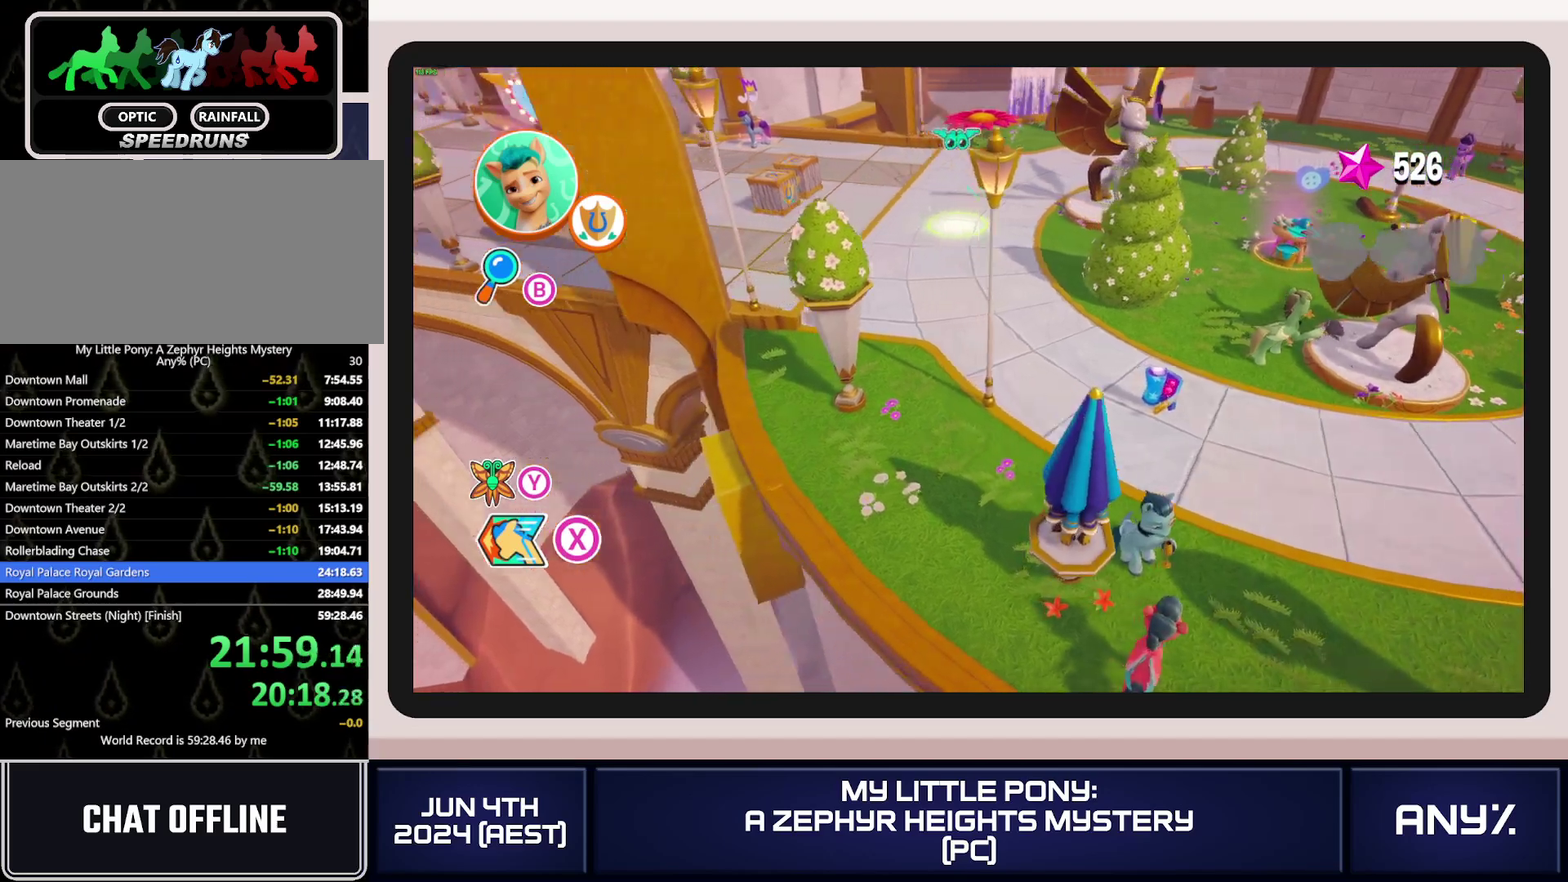
{"buttons": [], "left_stick": "left", "right_stick": "center", "events": []}
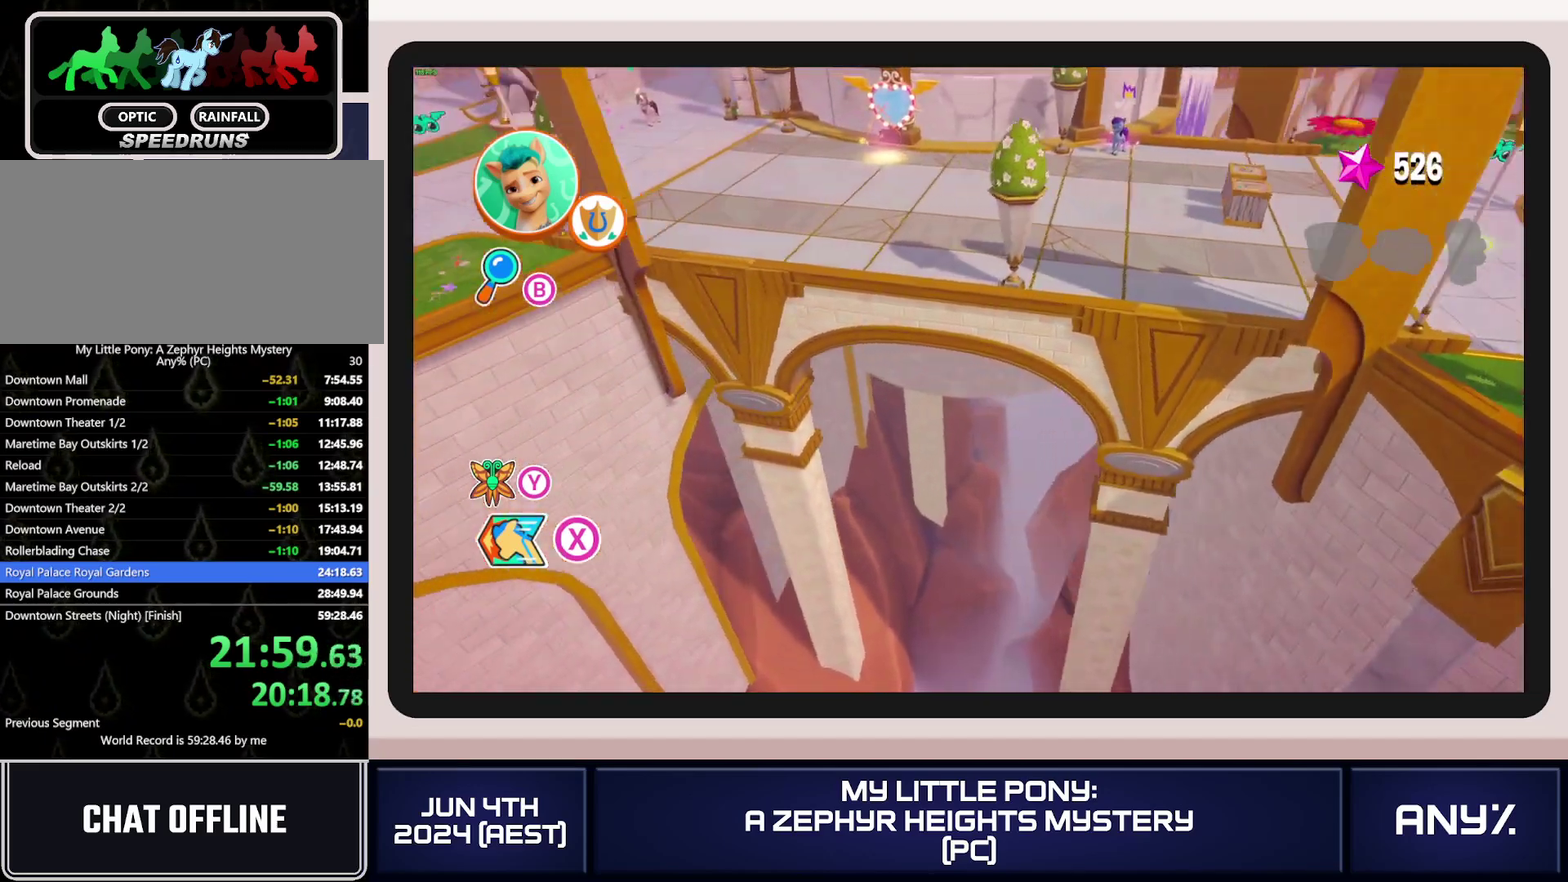
{"buttons": [], "left_stick": "left", "right_stick": "center", "events": []}
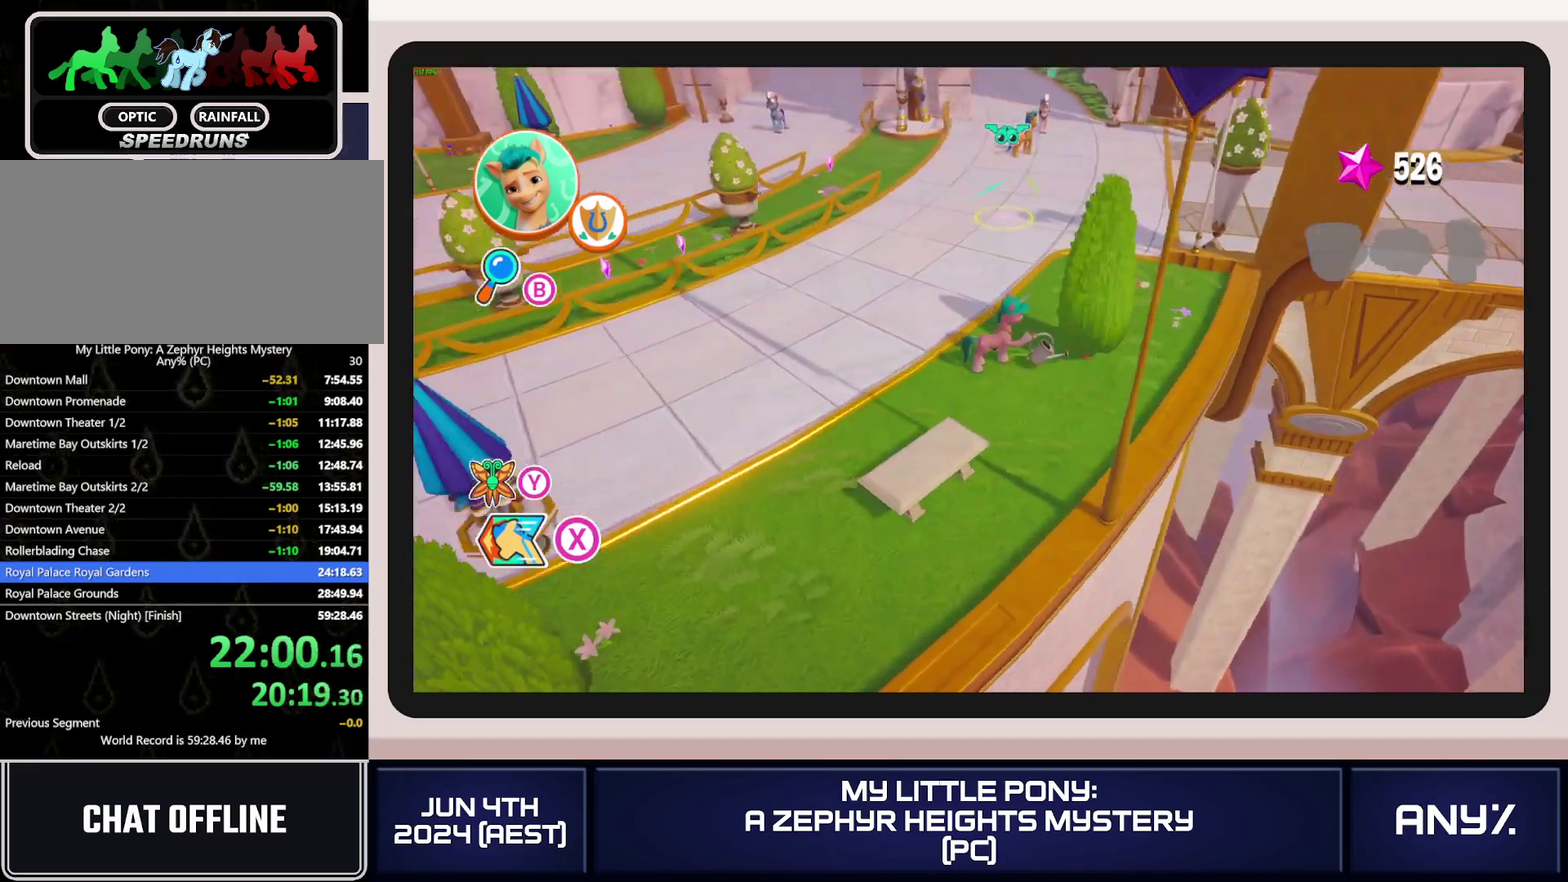
{"buttons": [], "left_stick": "left", "right_stick": "center", "events": []}
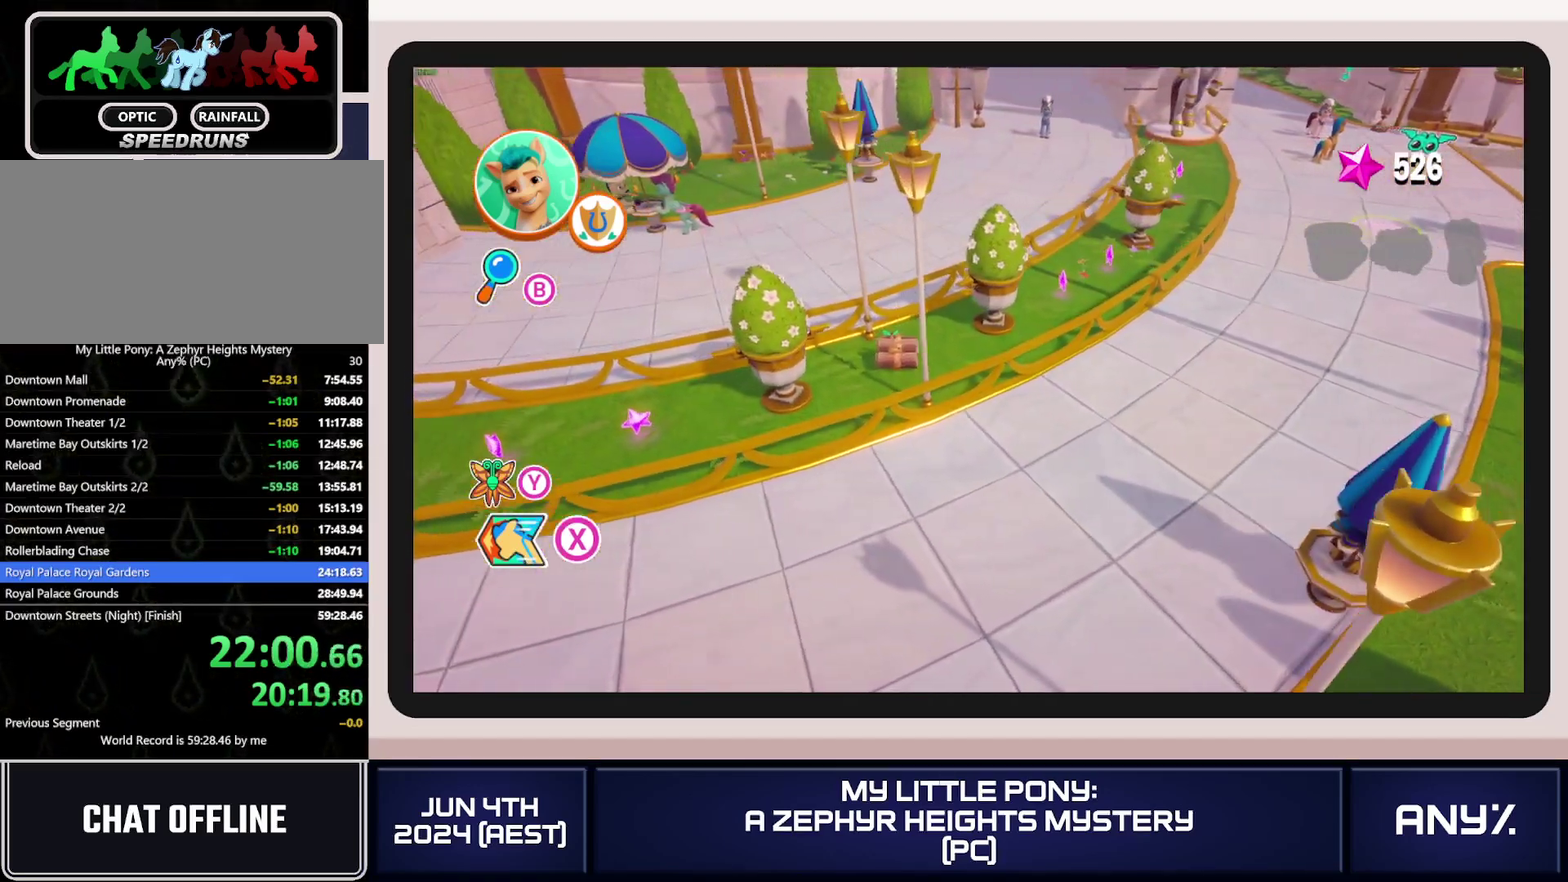
{"buttons": [], "left_stick": "center", "right_stick": "center", "events": [[317, "left_stick", "center"]]}
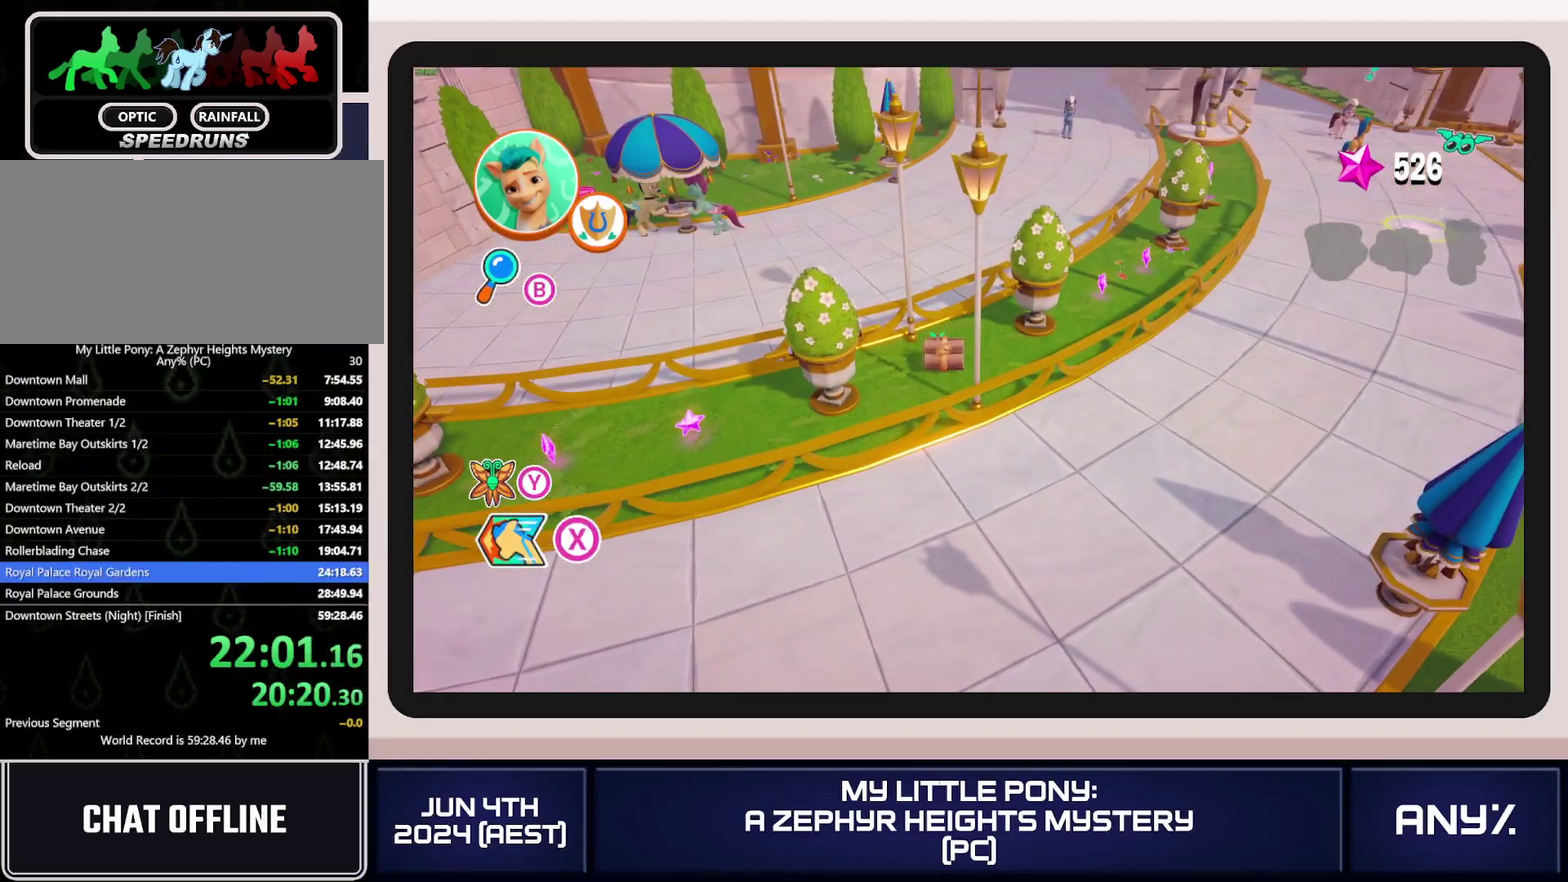
{"buttons": [], "left_stick": "left", "right_stick": "center", "events": [[184, "left_stick", "left"]]}
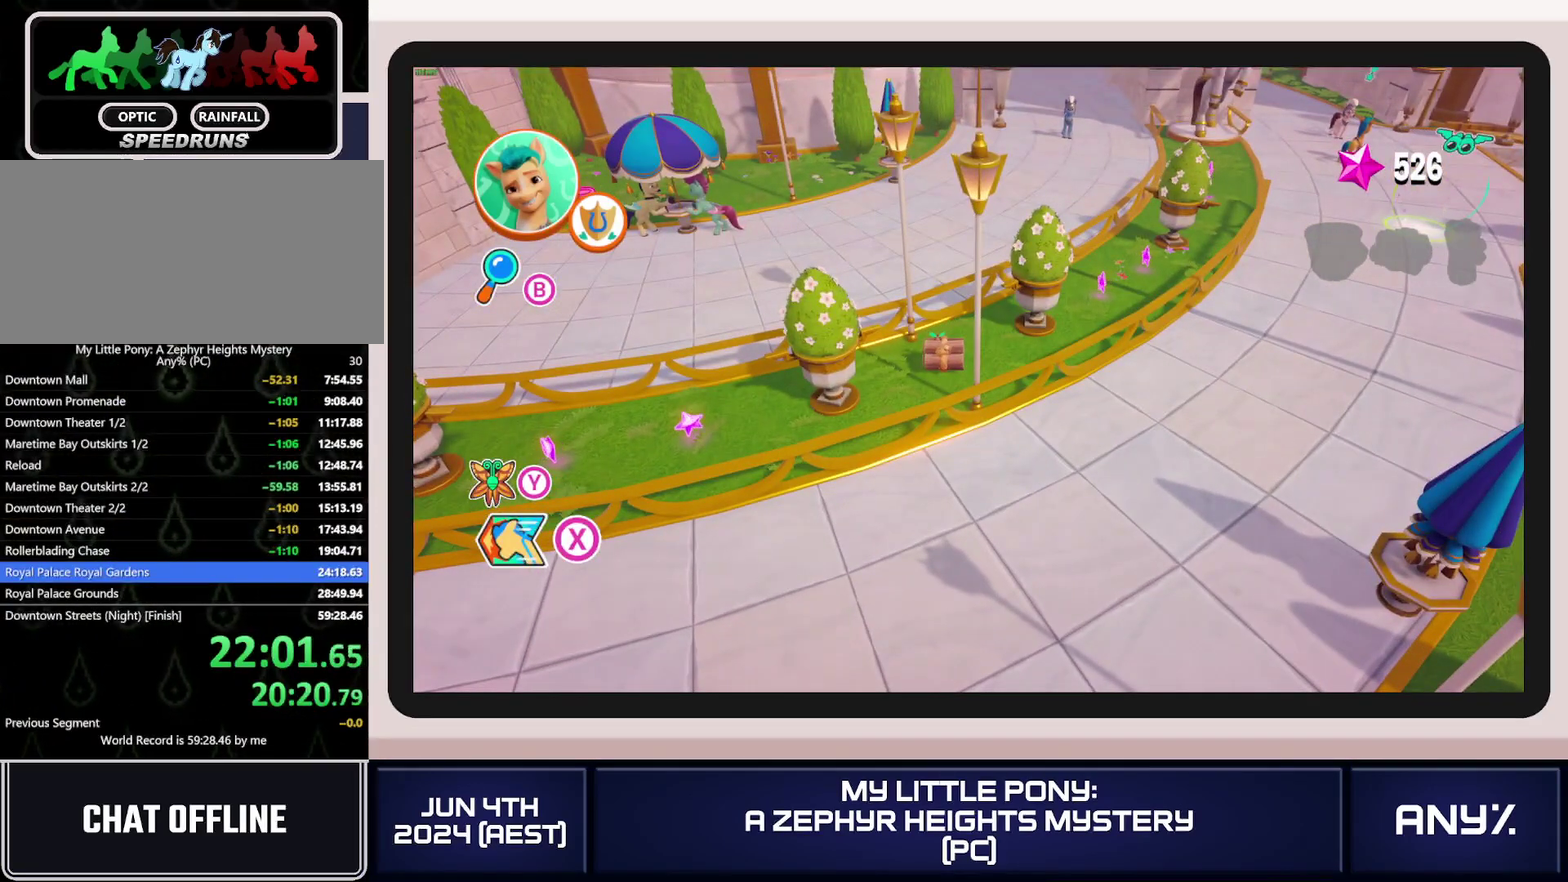
{"buttons": [], "left_stick": "left", "right_stick": "center", "events": []}
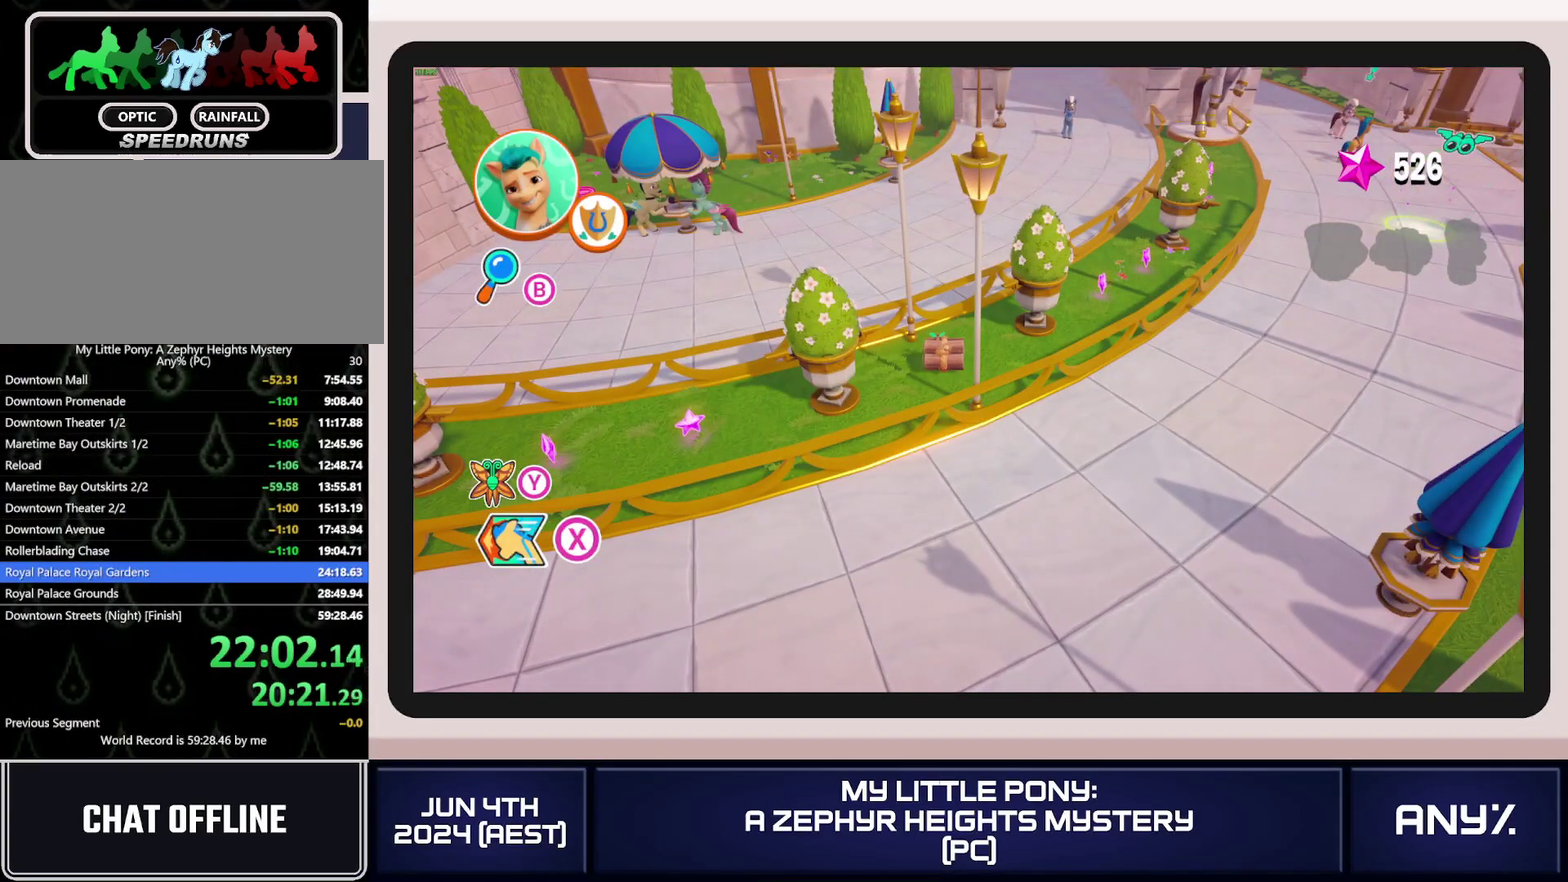
{"buttons": [], "left_stick": "left", "right_stick": "center", "events": []}
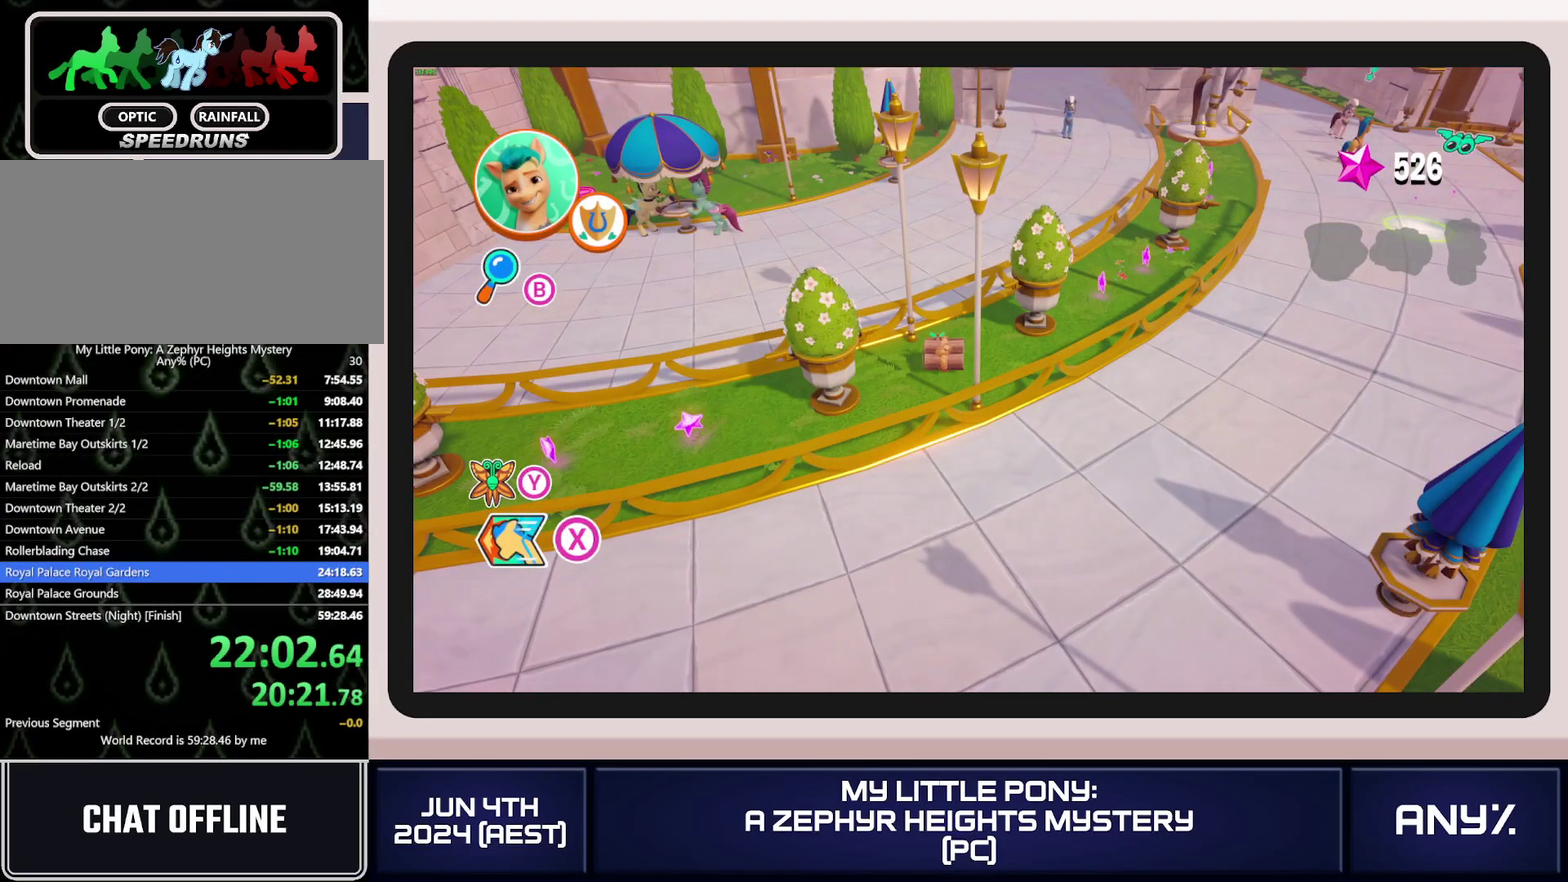
{"buttons": [], "left_stick": "left", "right_stick": "center", "events": []}
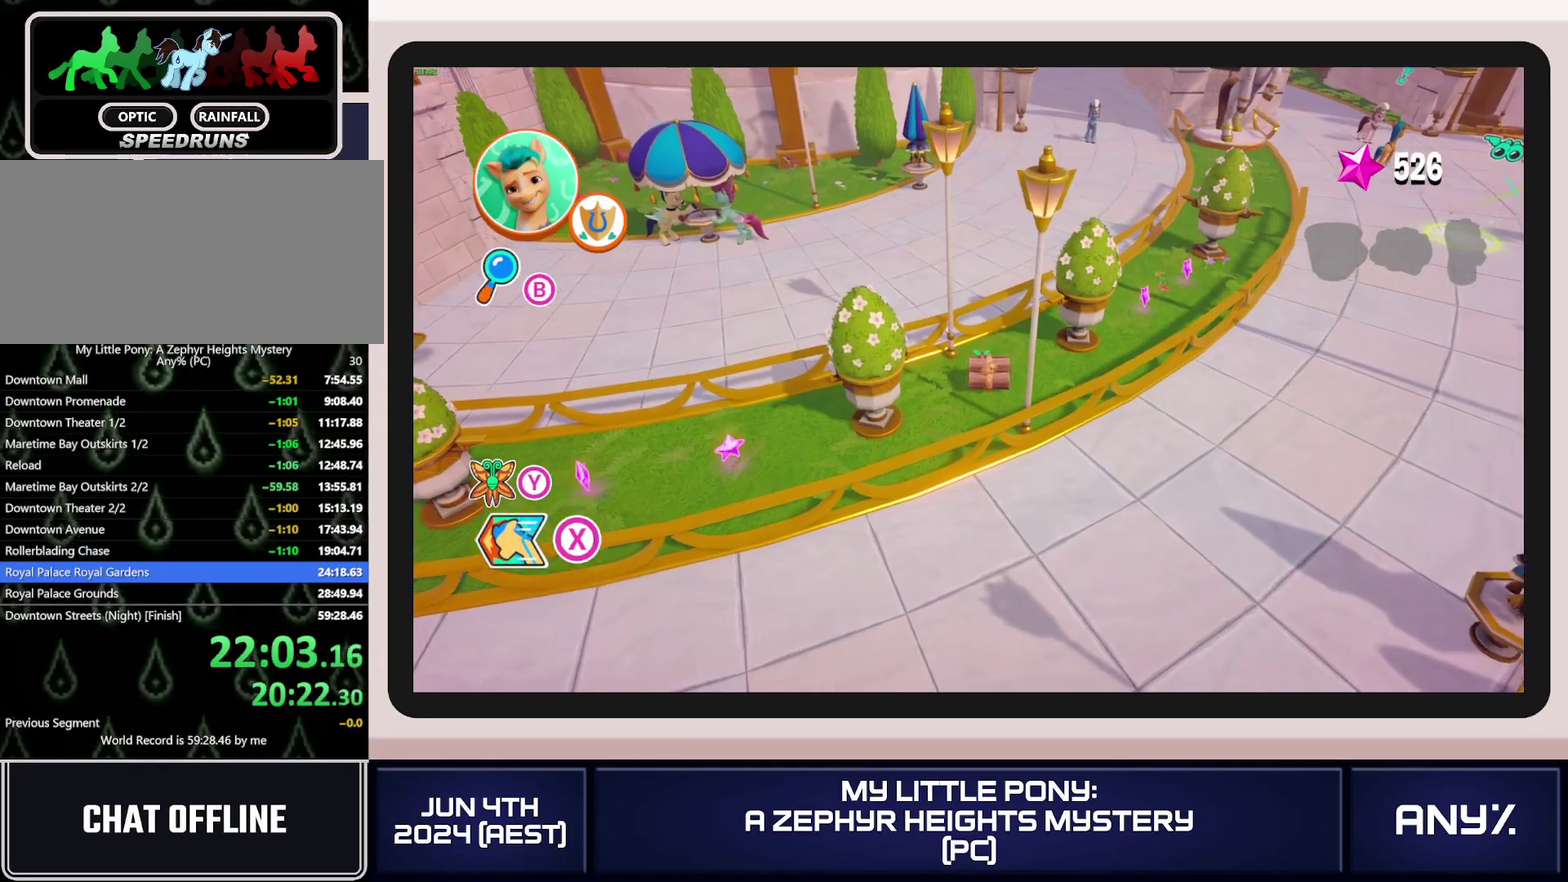
{"buttons": [], "left_stick": "left", "right_stick": "center", "events": []}
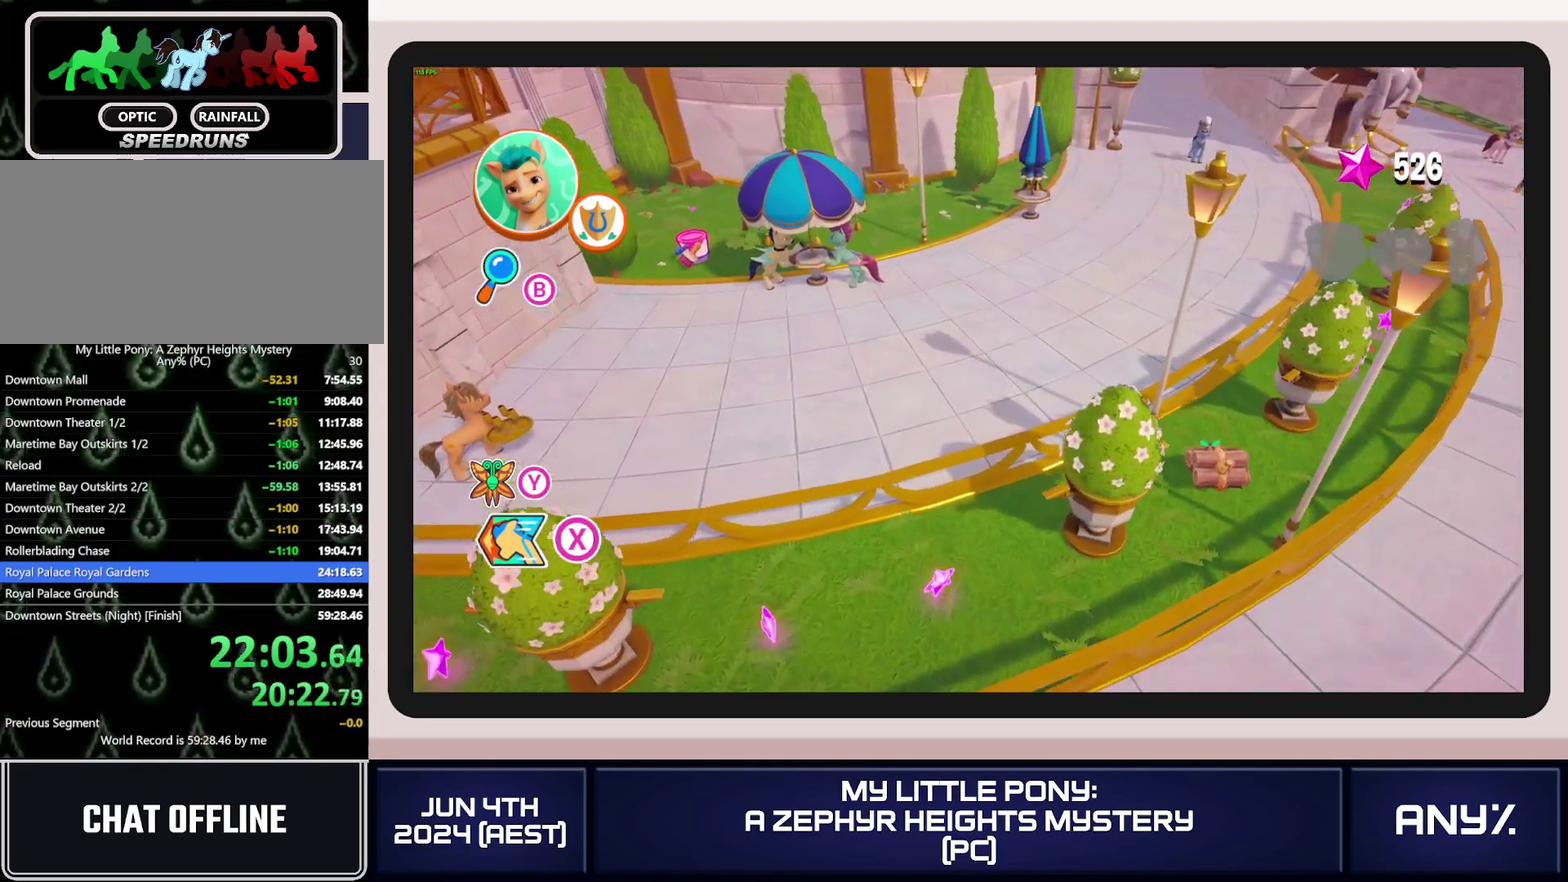
{"buttons": [], "left_stick": "left", "right_stick": "center", "events": []}
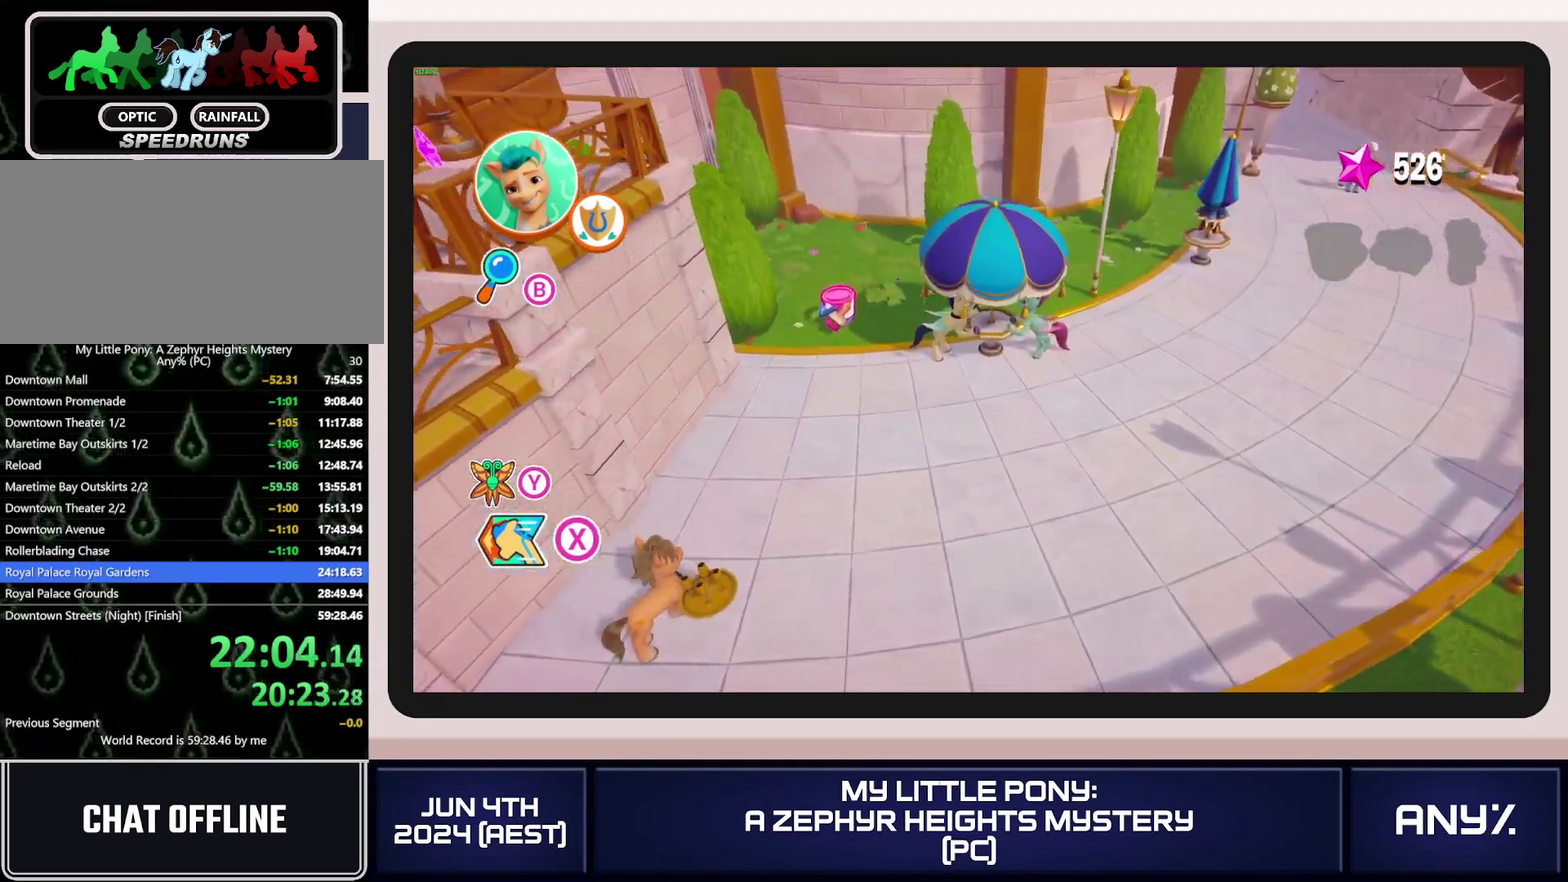
{"buttons": [], "left_stick": "left", "right_stick": "center", "events": []}
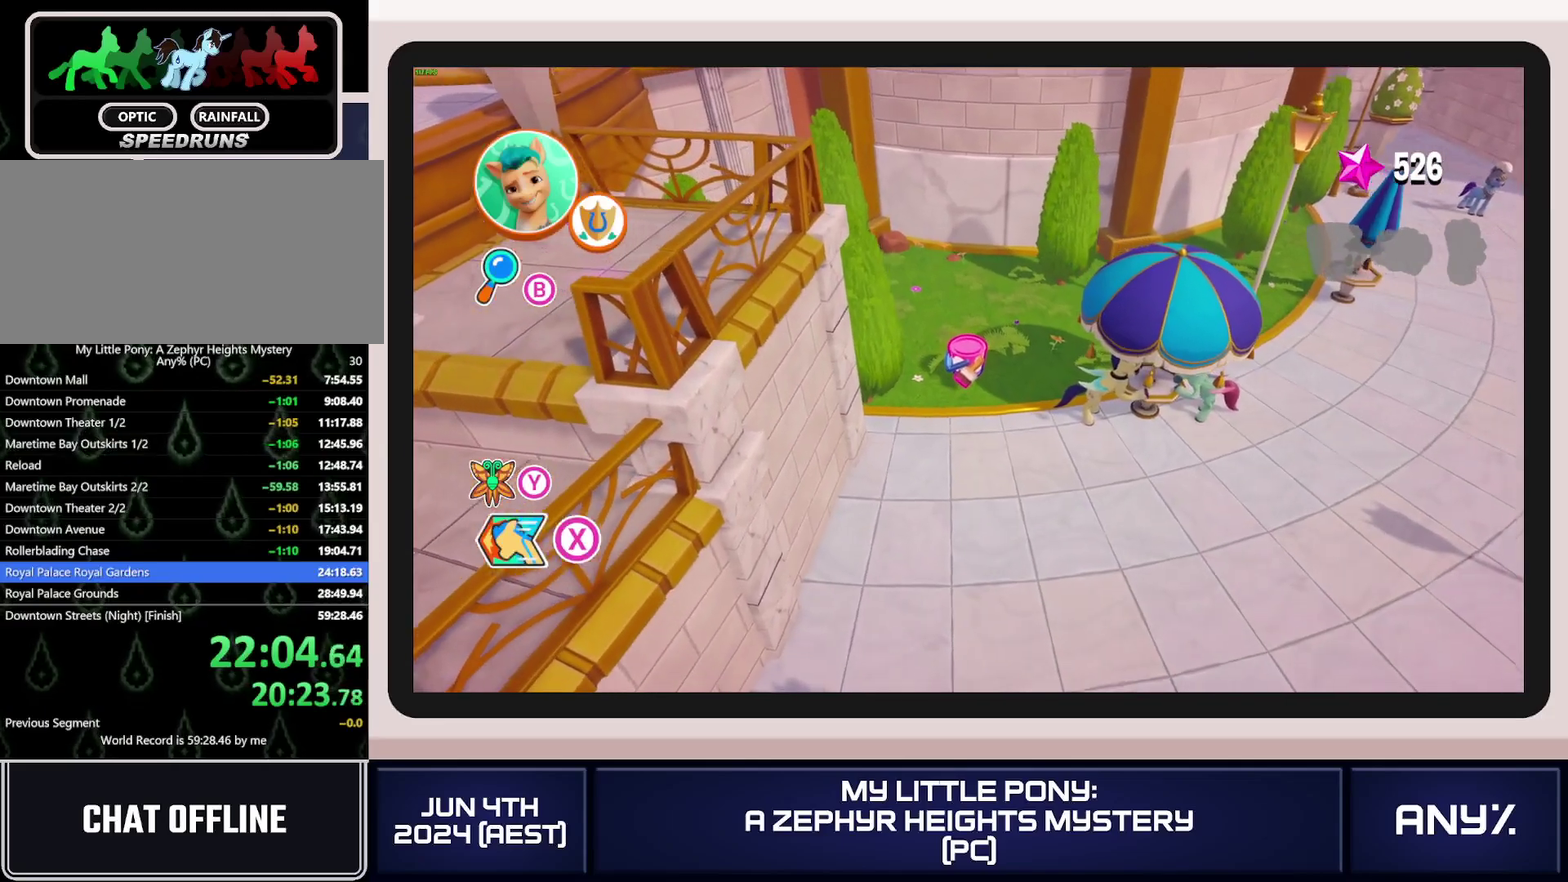
{"buttons": [], "left_stick": "left", "right_stick": "center", "events": []}
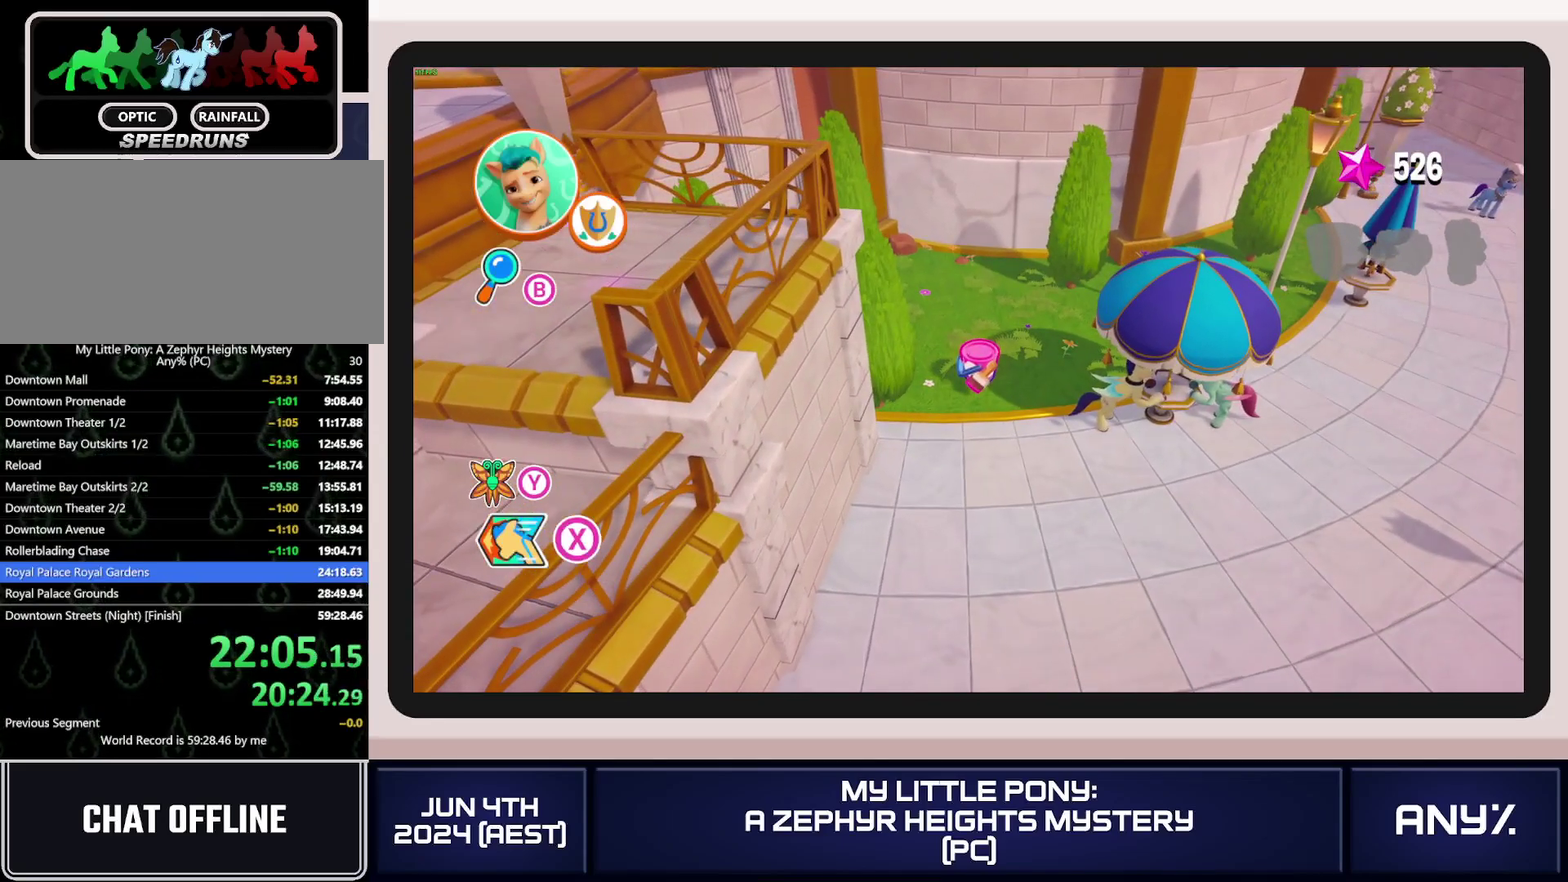
{"buttons": [], "left_stick": "left", "right_stick": "center", "events": []}
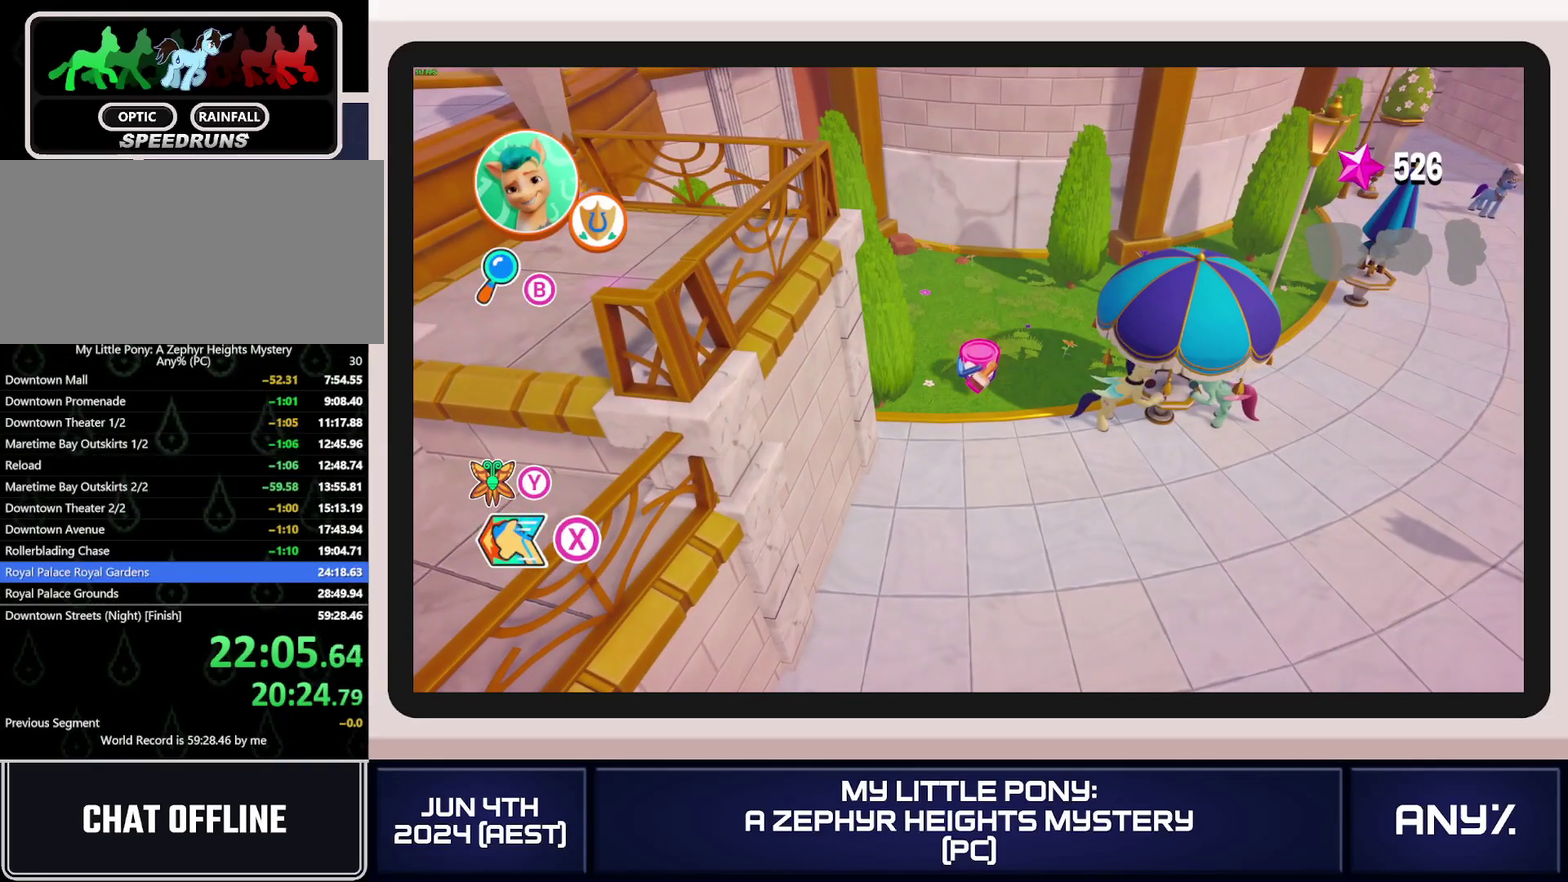
{"buttons": [], "left_stick": "left", "right_stick": "center", "events": []}
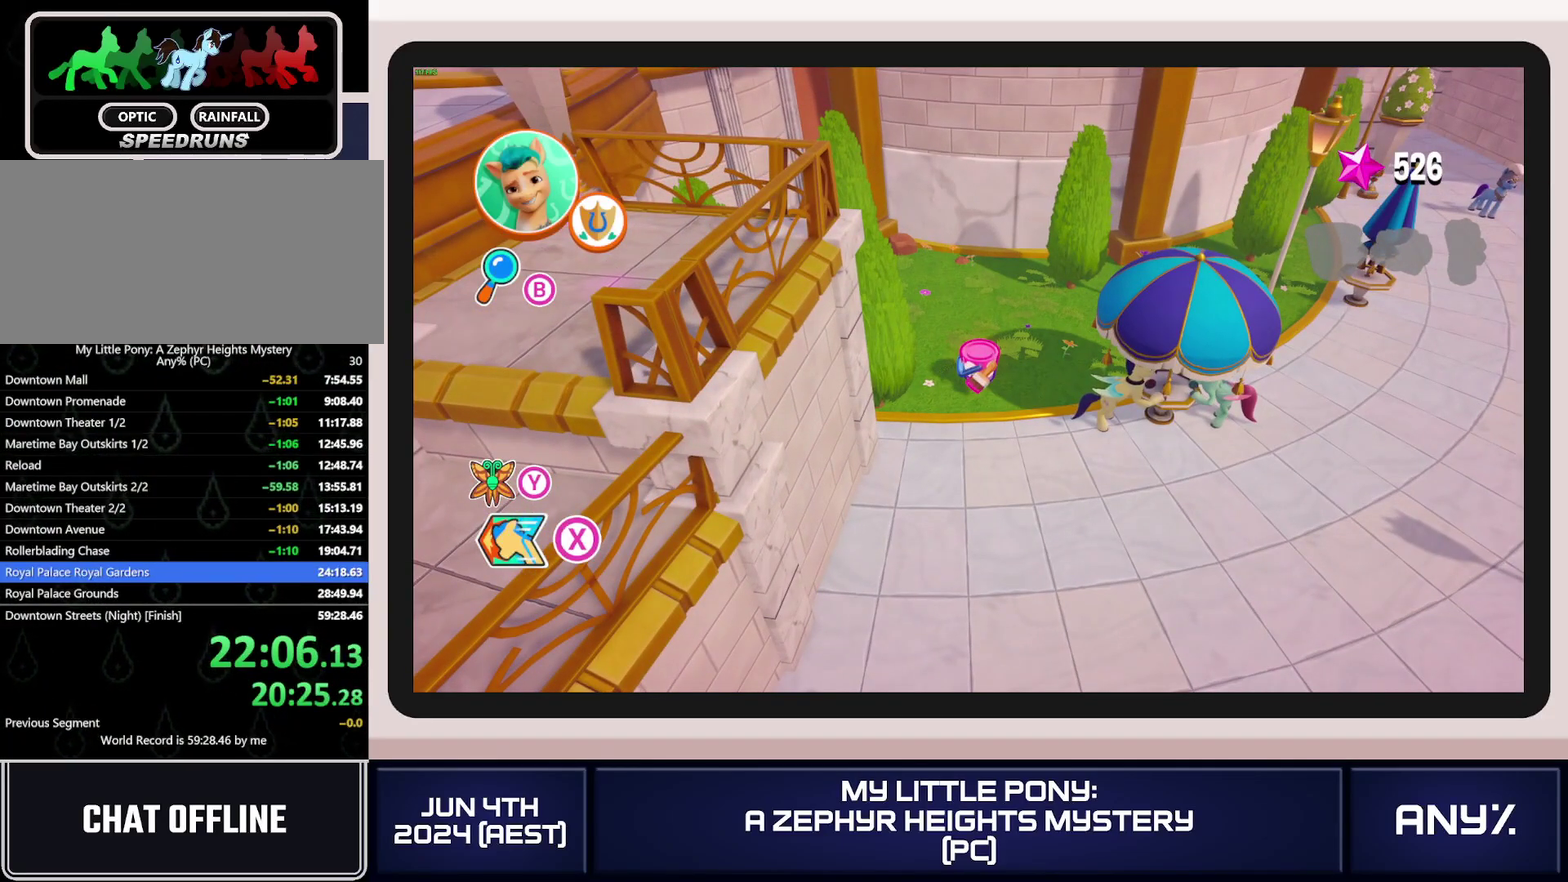
{"buttons": [], "left_stick": "left", "right_stick": "center", "events": []}
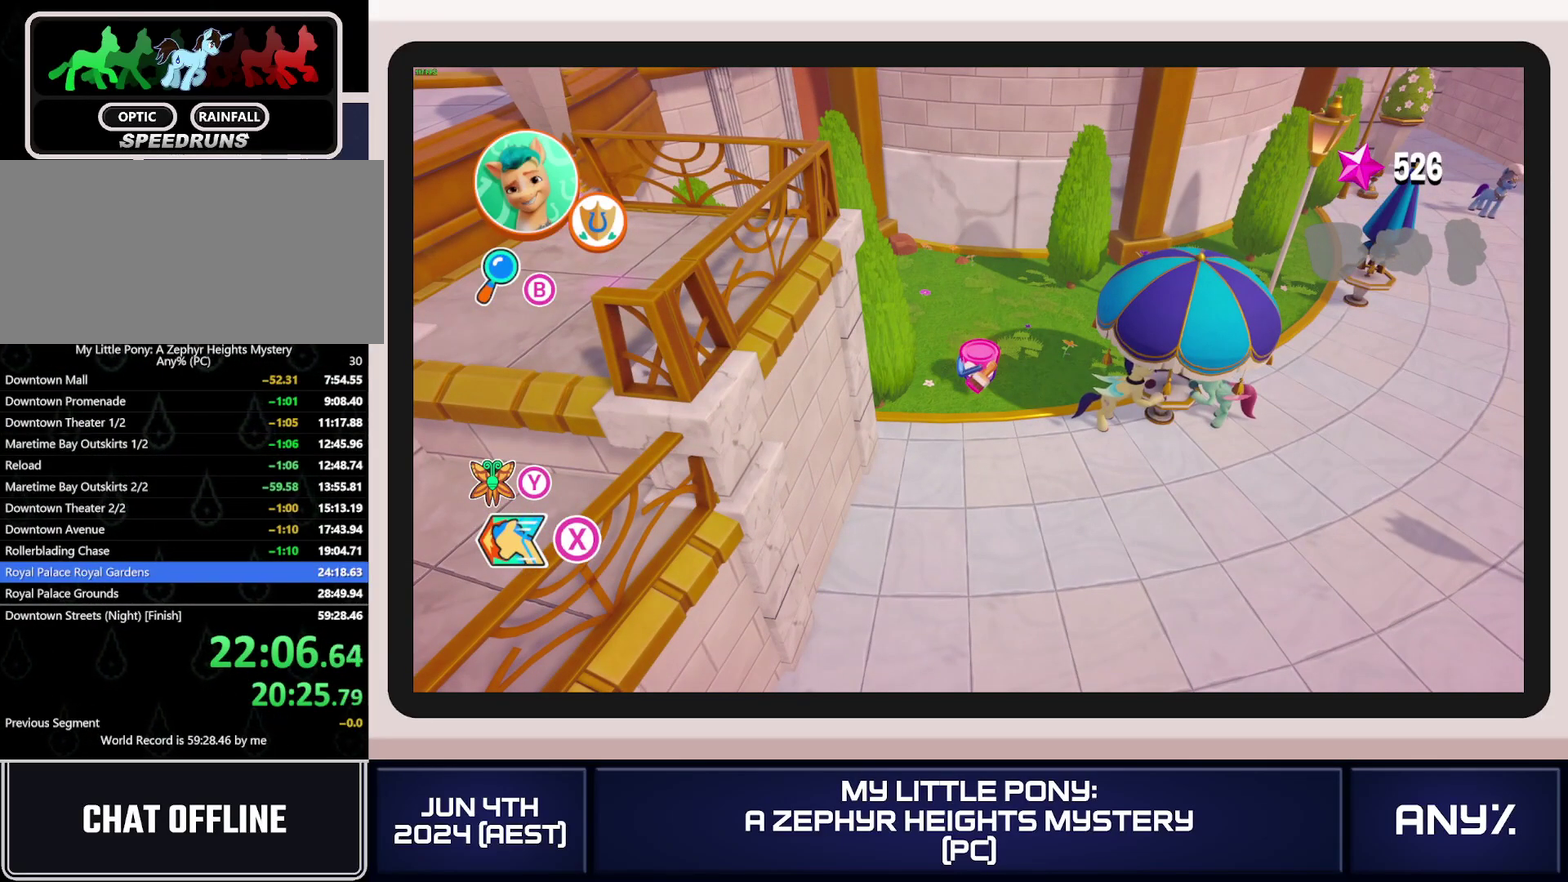
{"buttons": [], "left_stick": "left", "right_stick": "center", "events": []}
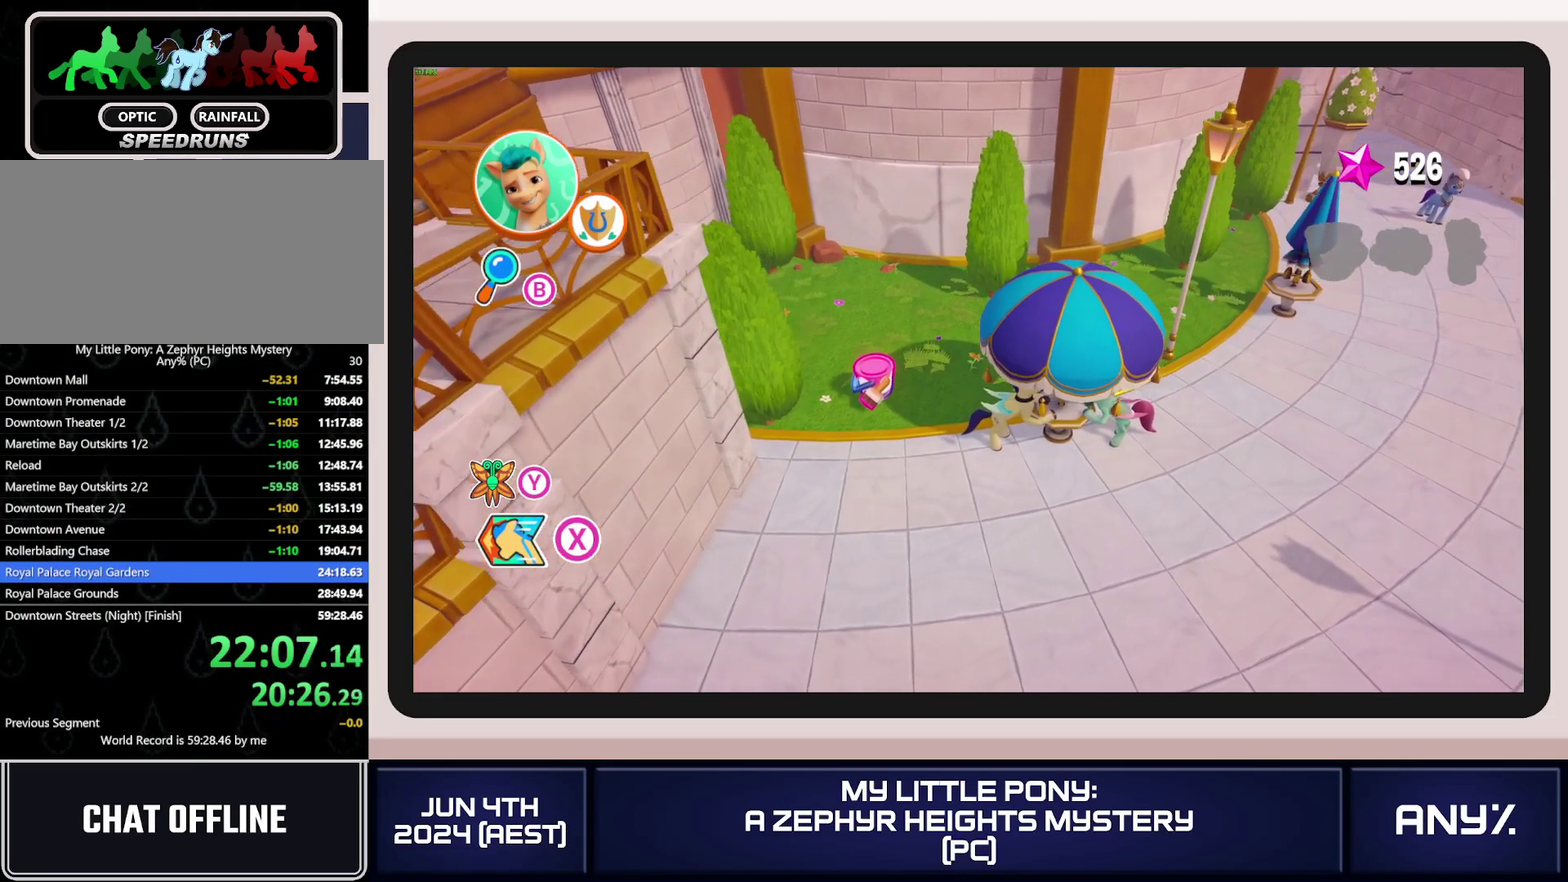
{"buttons": [], "left_stick": "left", "right_stick": "center", "events": []}
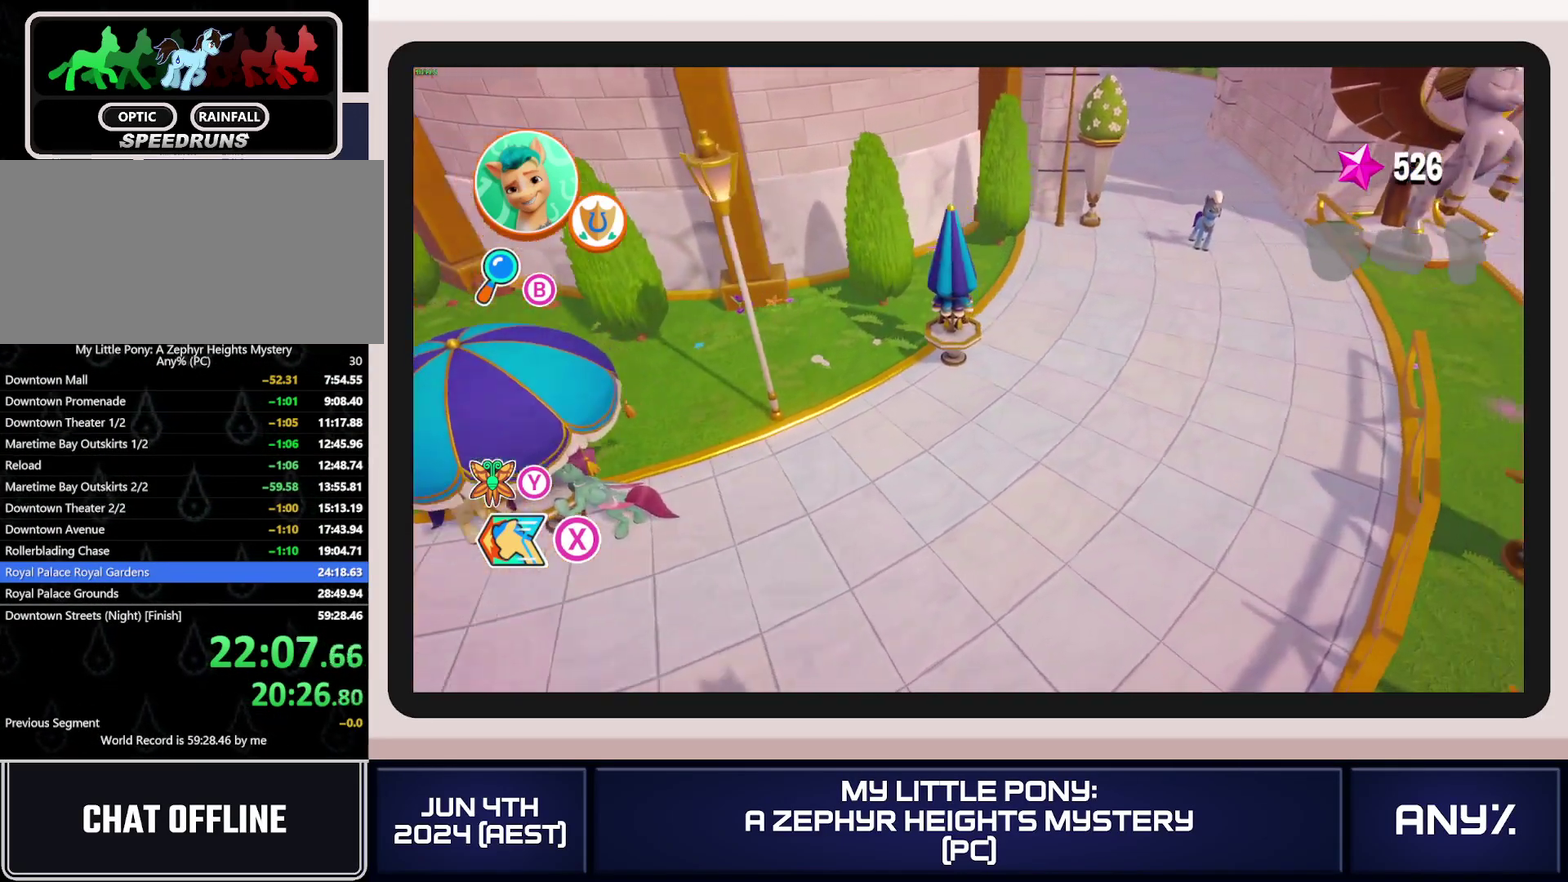
{"buttons": [], "left_stick": "left", "right_stick": "center", "events": []}